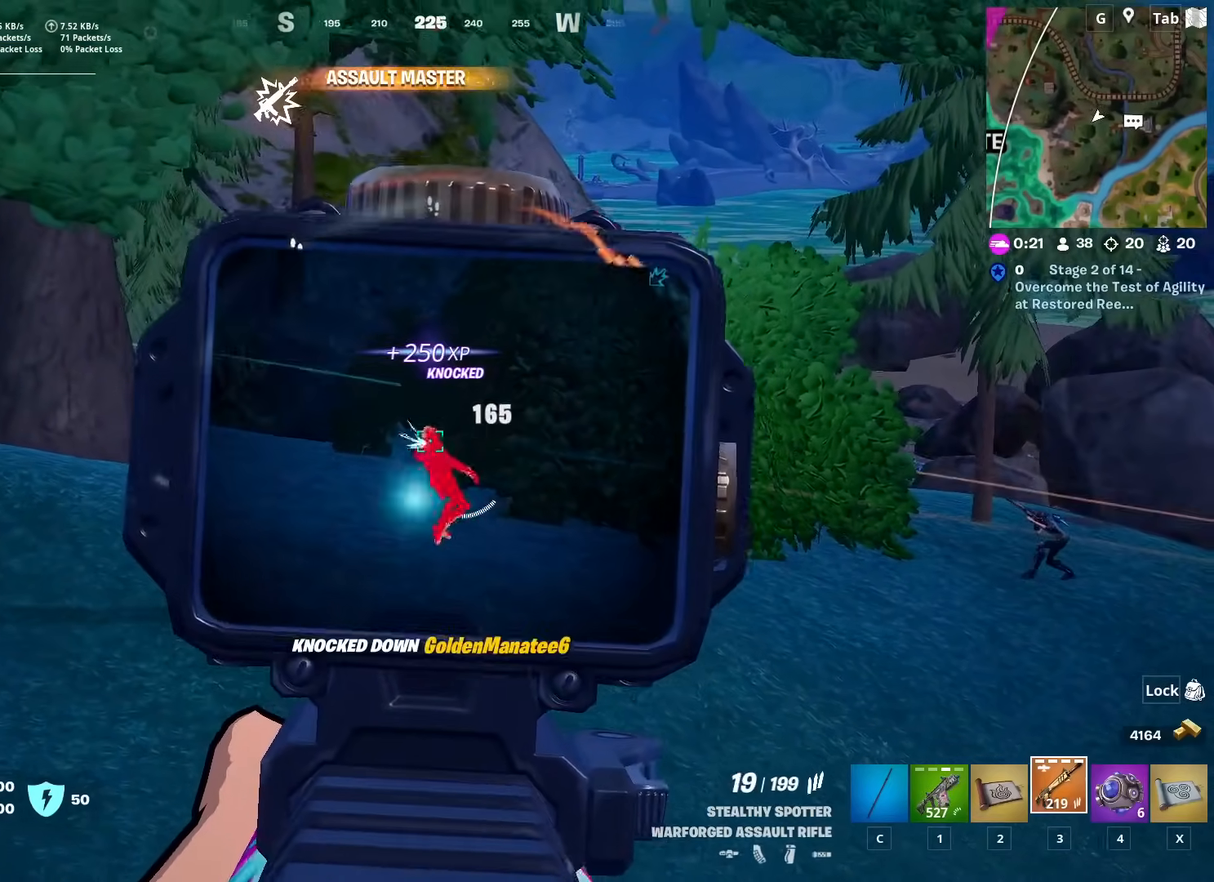
Gameplay with keyboard and mouse; each line is a JSON object with the keys and mouse buttons held at the frame after it. "events" lists presses ("down") and releases ("up") of "1", "2", "3", "4", "5", "a", "alt", "c", "caps_lock", "ctrl", "d", "e", "f", "g", "q", "r", "s", "shift", "space", "t", "tab", "v", "w", "x", "z", "mouse_left", "mouse_wheel" and "mouse_right" between this image and that frame as [ms after this image, input, new state], when the widget could be followed in between. "mouse_left", "mouse_wheel", "mouse_right" = the "left", "wheel", "right" buttons of the "mouse" list. No other keys are recorded. "wheel" means that the mouse wheel is clicked or scrolled. "mouse_move" is the direction in which the mouse moves at that frame (one of eight, or "still"), when it could be read.
{"keys": ["d", "w"], "mouse": [], "mouse_move": "left", "events": [[34, "mouse_left", "up"], [184, "s", "up"], [234, "mouse_right", "up"], [234, "space", "down"], [351, "w", "down"], [401, "space", "up"]]}
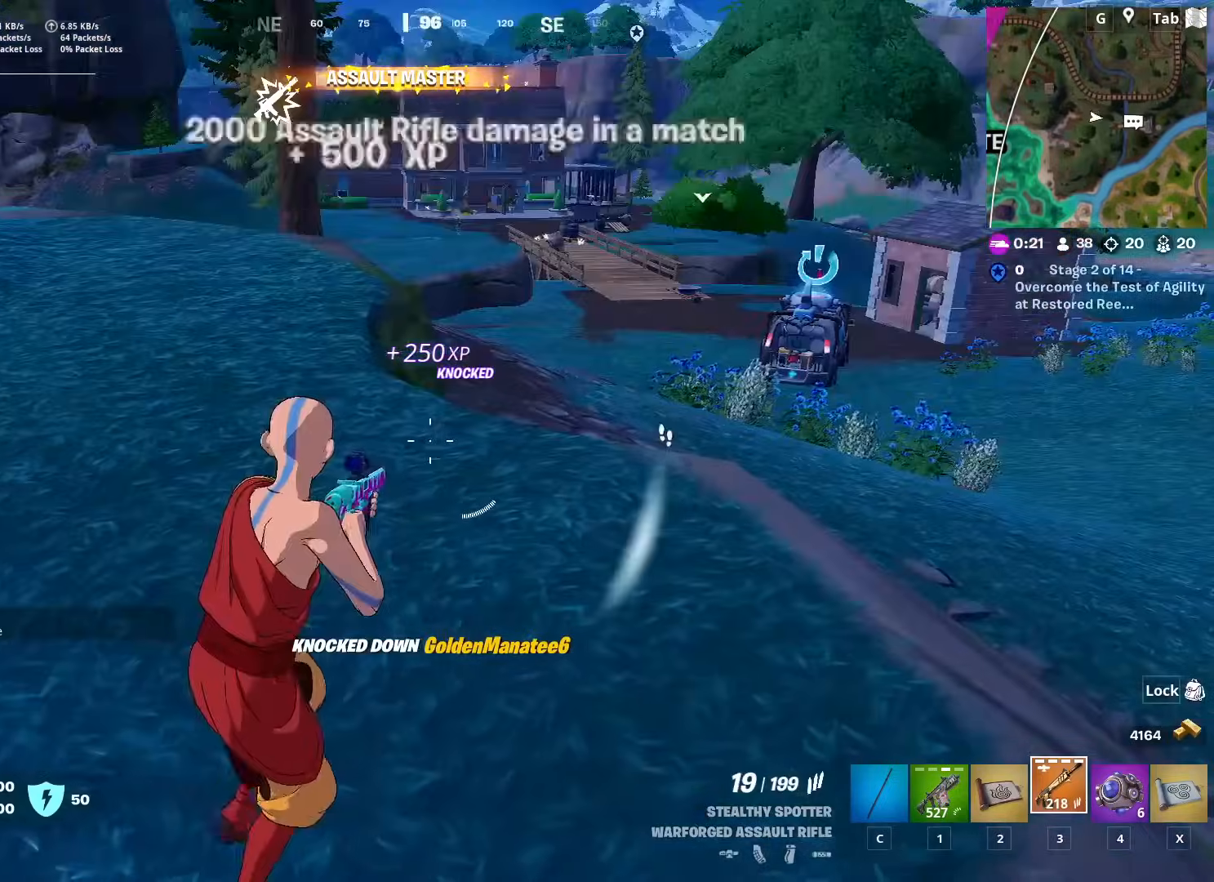
{"keys": ["a"], "mouse": [], "mouse_move": "right", "events": [[100, "1", "down"], [233, "1", "up"], [233, "d", "up"], [317, "space", "down"], [367, "a", "down"], [434, "w", "up"], [467, "space", "up"]]}
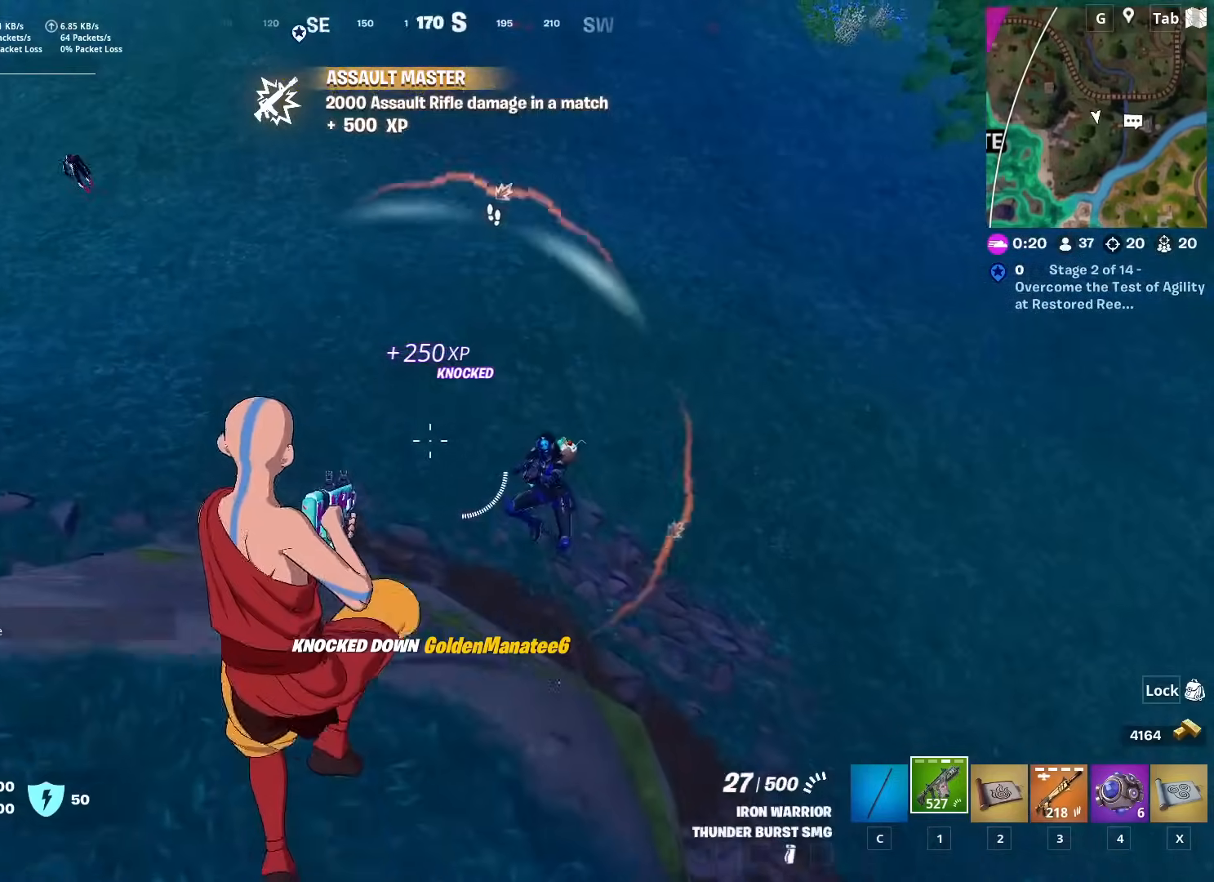
{"keys": ["a"], "mouse": ["left"], "mouse_move": "up", "events": [[17, "s", "down"], [201, "mouse_left", "down"], [351, "s", "up"]]}
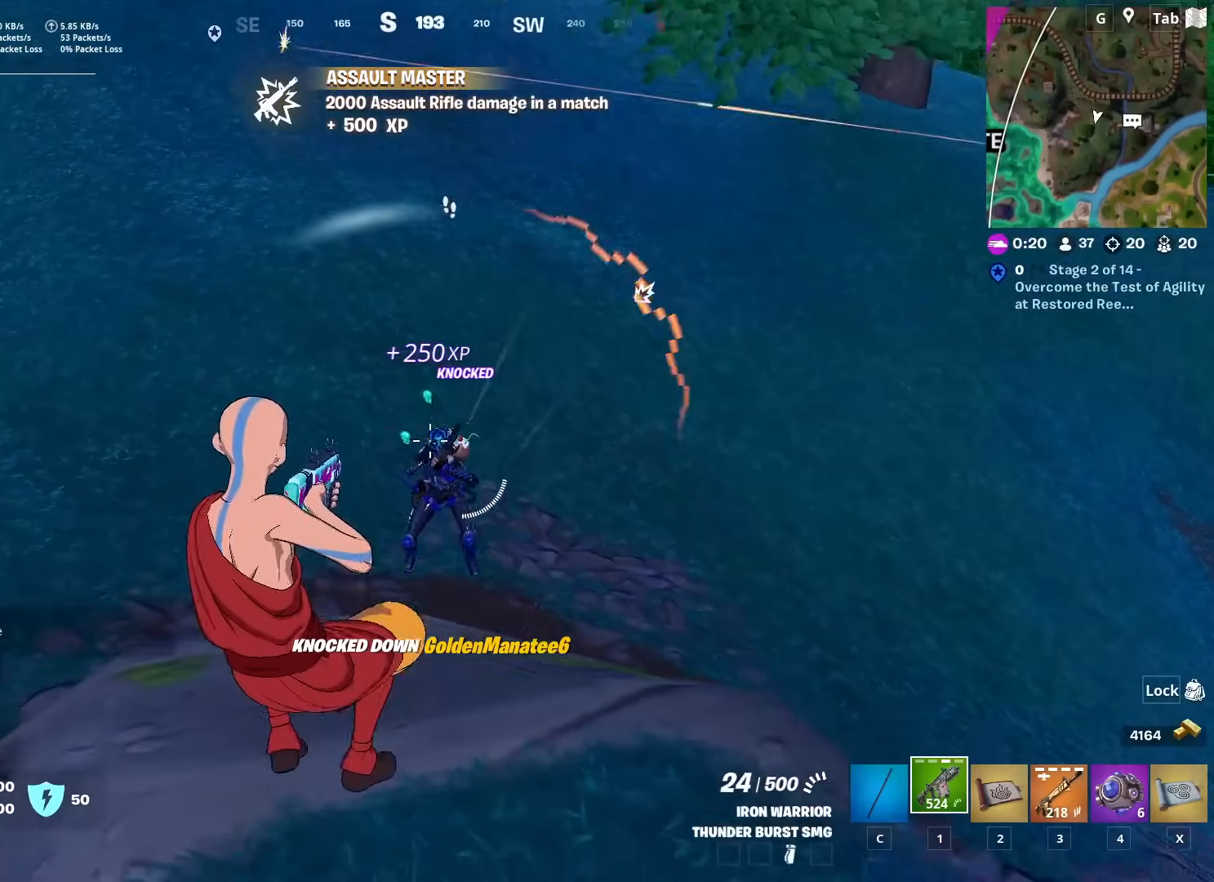
{"keys": ["d", "shift"], "mouse": ["left"], "mouse_move": "left", "events": [[33, "s", "down"], [83, "a", "up"], [83, "d", "down"], [117, "s", "up"], [317, "shift", "down"]]}
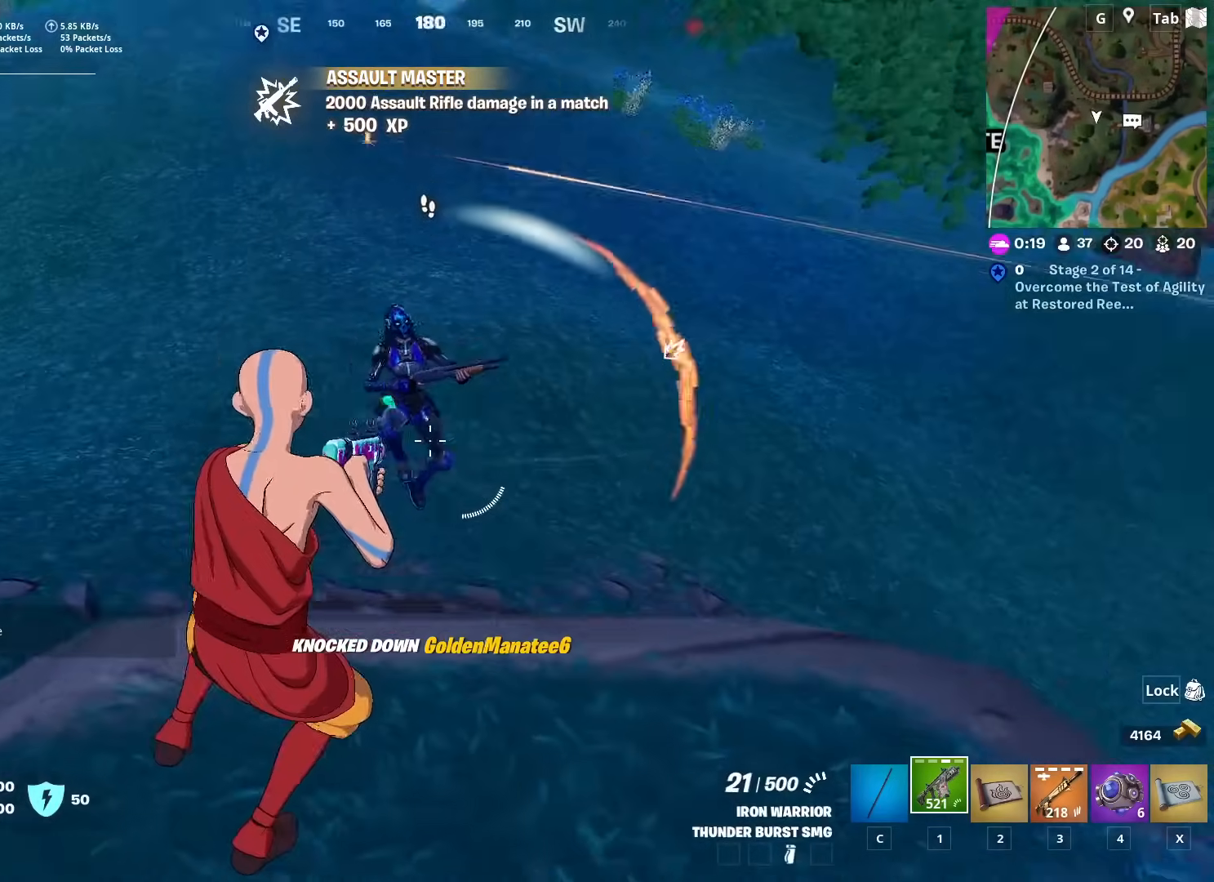
{"keys": ["a", "space"], "mouse": ["left"], "mouse_move": "down", "events": [[50, "shift", "up"], [151, "s", "down"], [234, "a", "down"], [234, "d", "up"], [367, "s", "up"], [367, "space", "down"]]}
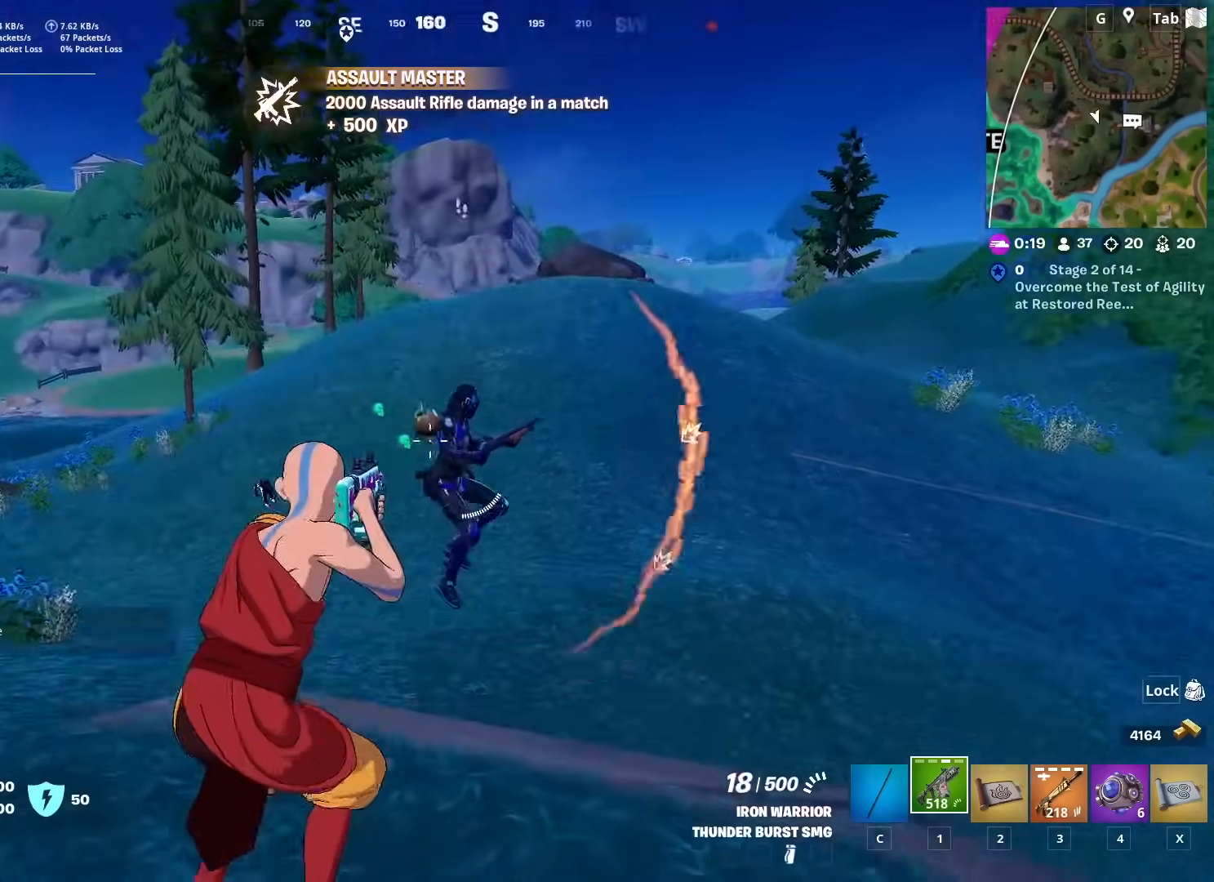
{"keys": ["d", "shift"], "mouse": ["left"], "mouse_move": "up-right", "events": [[50, "space", "up"], [250, "d", "down"], [300, "a", "up"], [434, "shift", "down"]]}
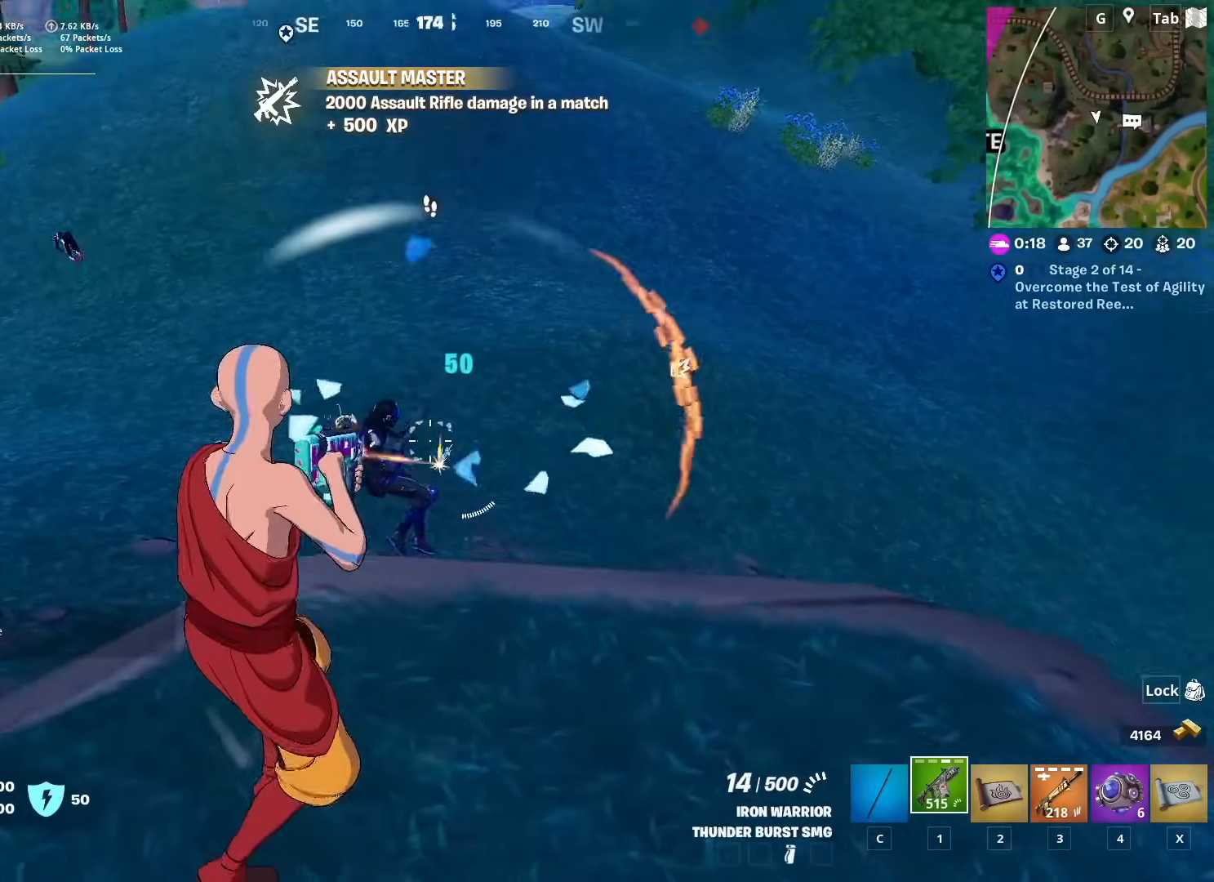
{"keys": ["s"], "mouse": ["left"], "mouse_move": "up-left", "events": [[117, "shift", "up"], [217, "s", "down"], [401, "d", "up"]]}
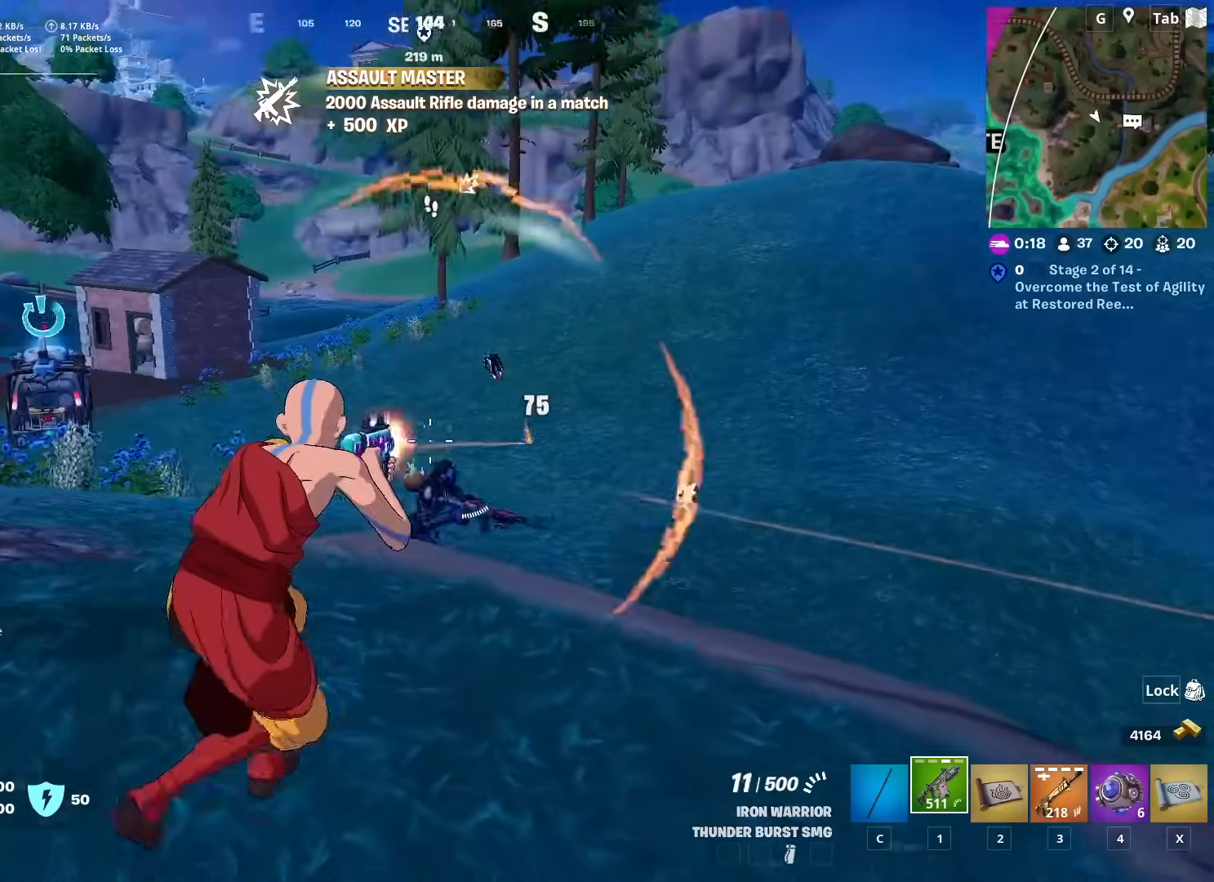
{"keys": ["a"], "mouse": ["left"], "mouse_move": "up", "events": [[17, "a", "down"], [83, "space", "down"], [183, "s", "up"], [283, "space", "up"]]}
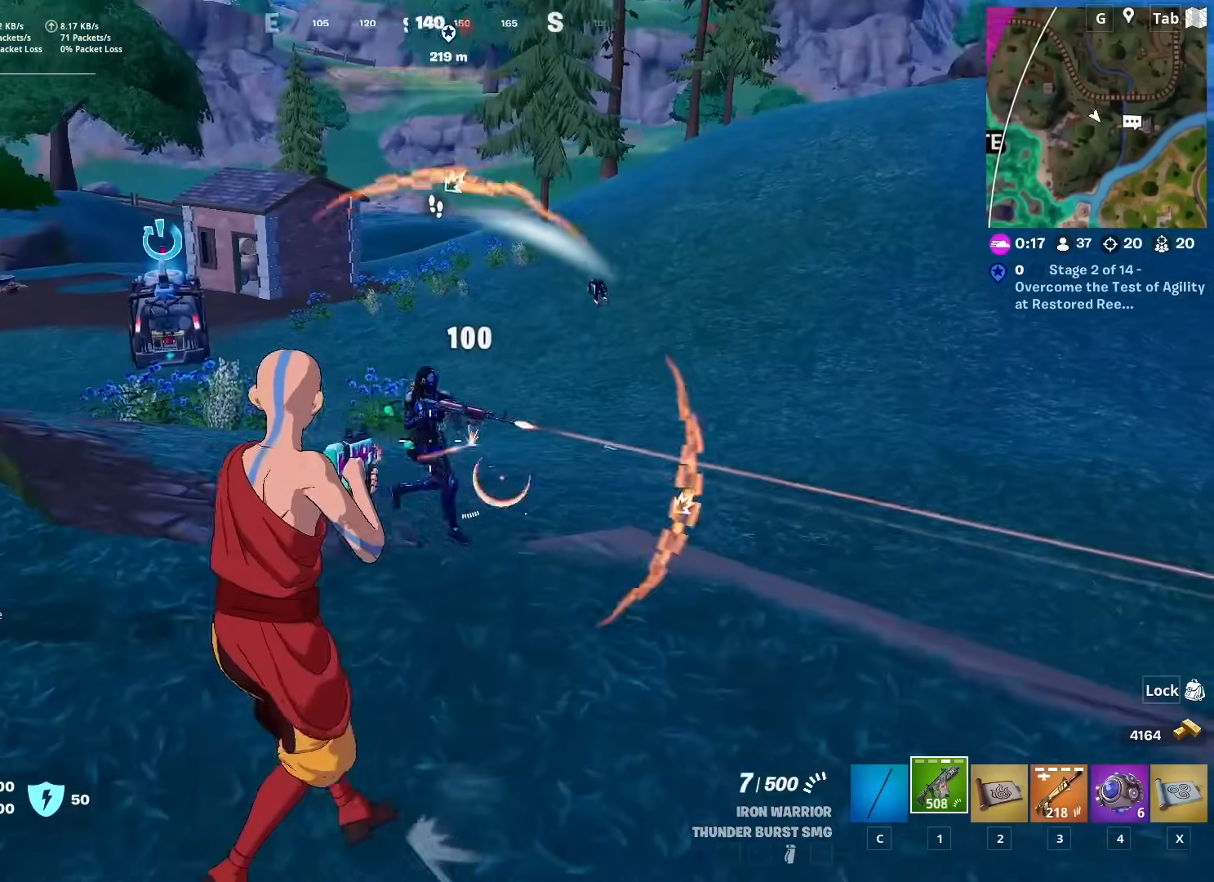
{"keys": ["r", "s"], "mouse": [], "mouse_move": "right", "events": [[167, "s", "down"], [334, "a", "up"], [434, "mouse_left", "up"], [484, "r", "down"]]}
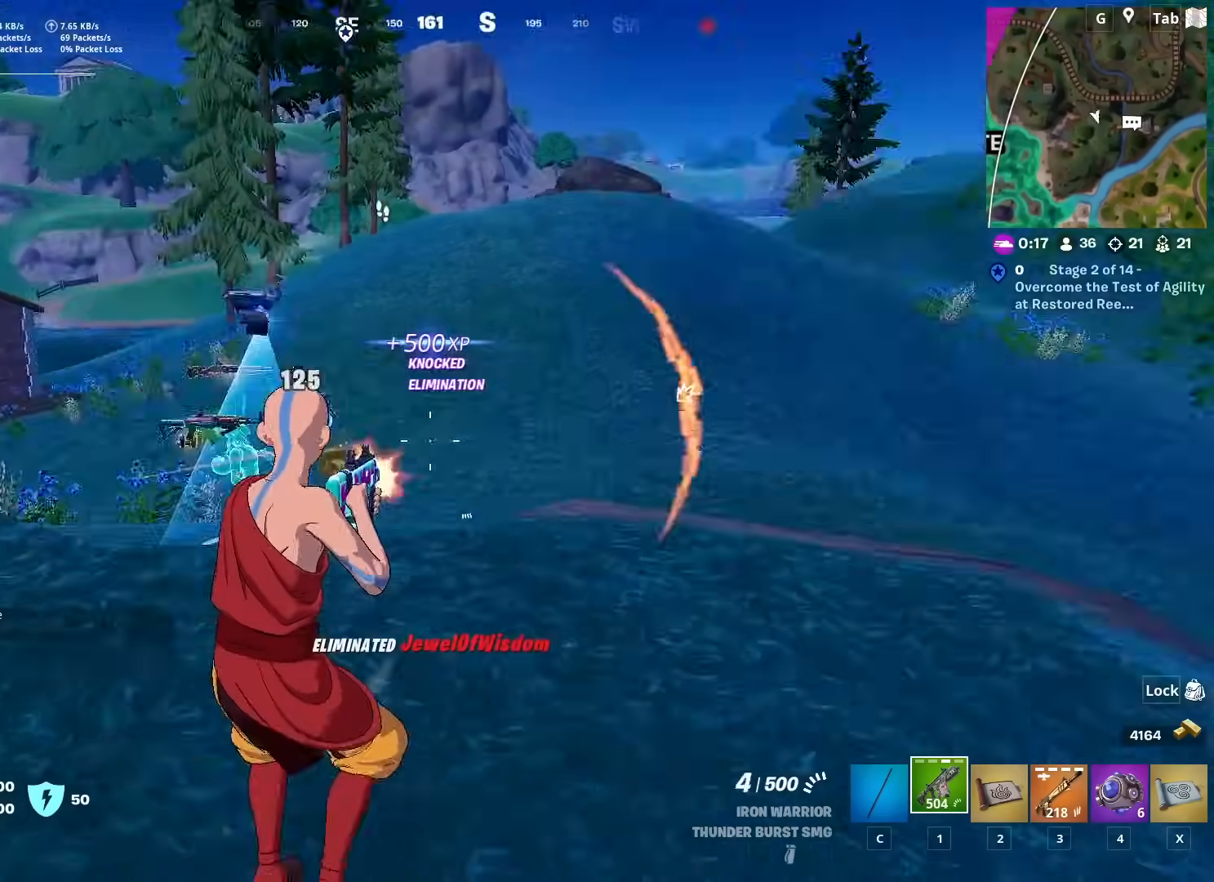
{"keys": ["d", "w"], "mouse": [], "mouse_move": "down", "events": [[83, "r", "up"], [167, "d", "down"], [217, "s", "up"], [317, "w", "down"]]}
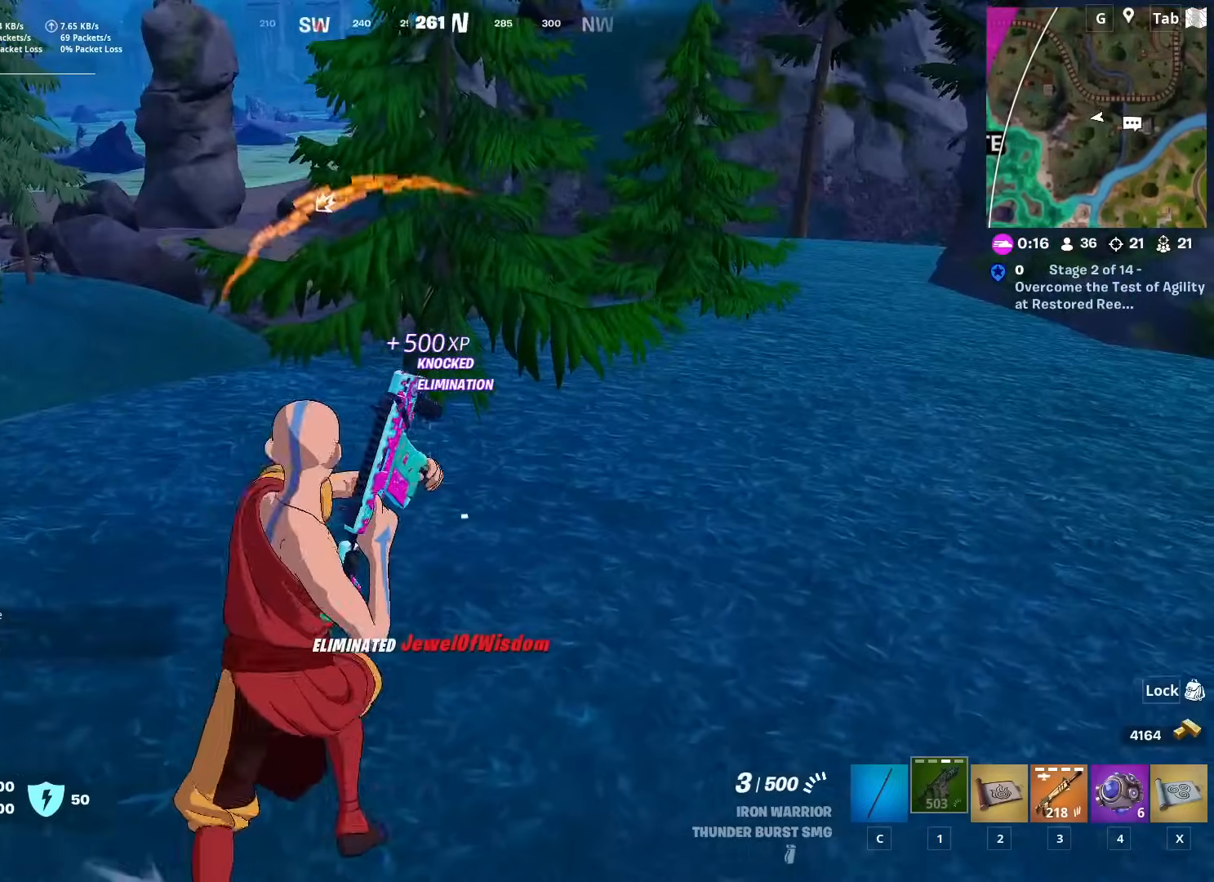
{"keys": ["d", "w"], "mouse": [], "mouse_move": "still", "events": [[134, "space", "down"], [334, "space", "up"]]}
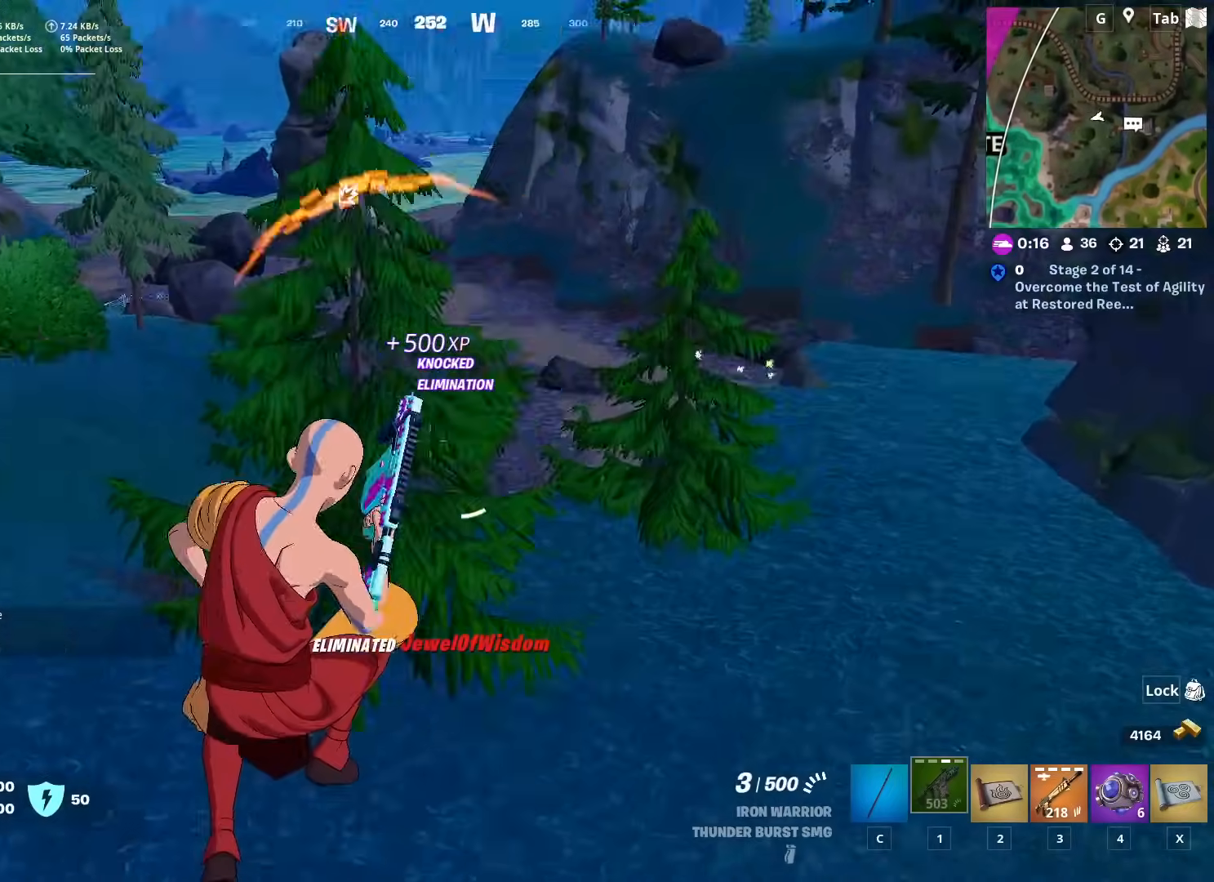
{"keys": ["a", "w"], "mouse": [], "mouse_move": "still", "events": [[350, "d", "up"], [434, "a", "down"]]}
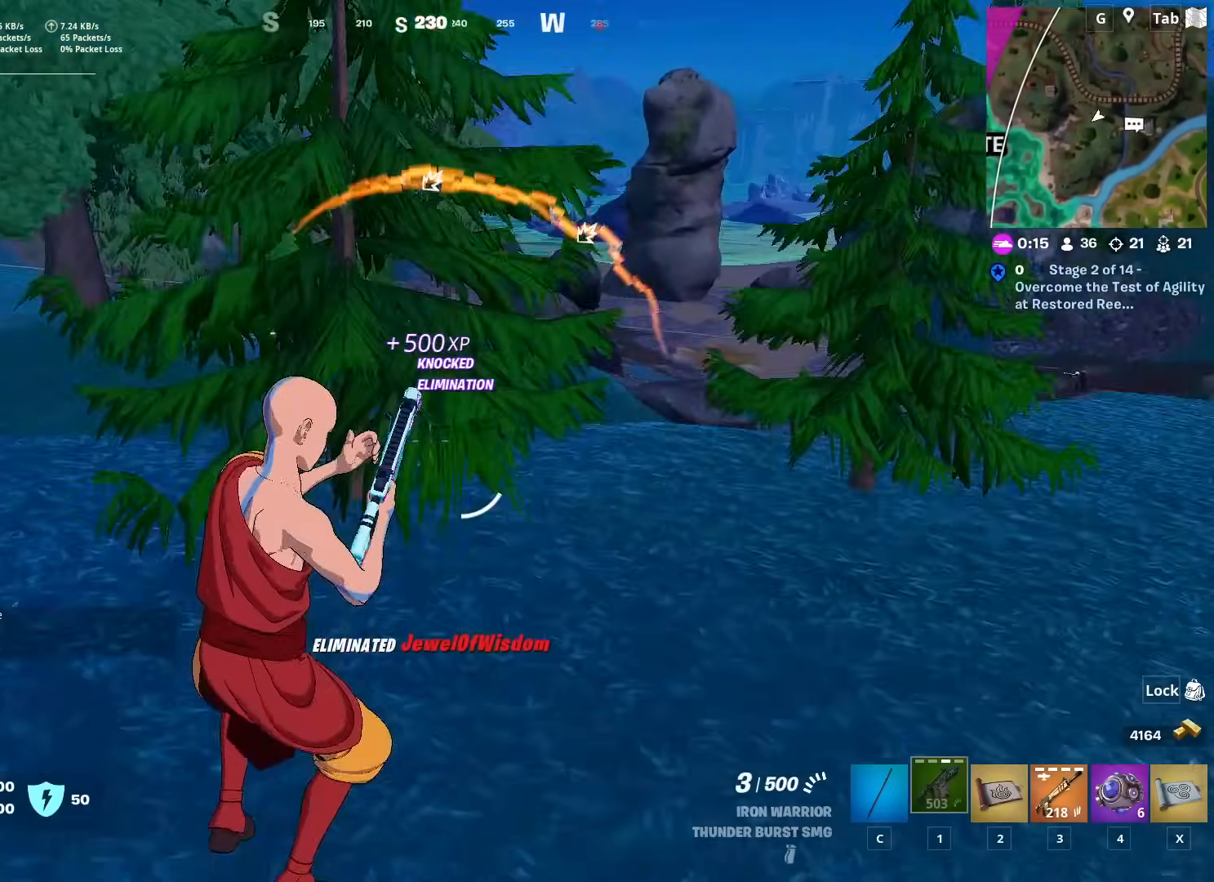
{"keys": ["d"], "mouse": [], "mouse_move": "still", "events": [[34, "a", "up"], [134, "d", "down"], [217, "shift", "down"], [351, "w", "up"], [451, "shift", "up"]]}
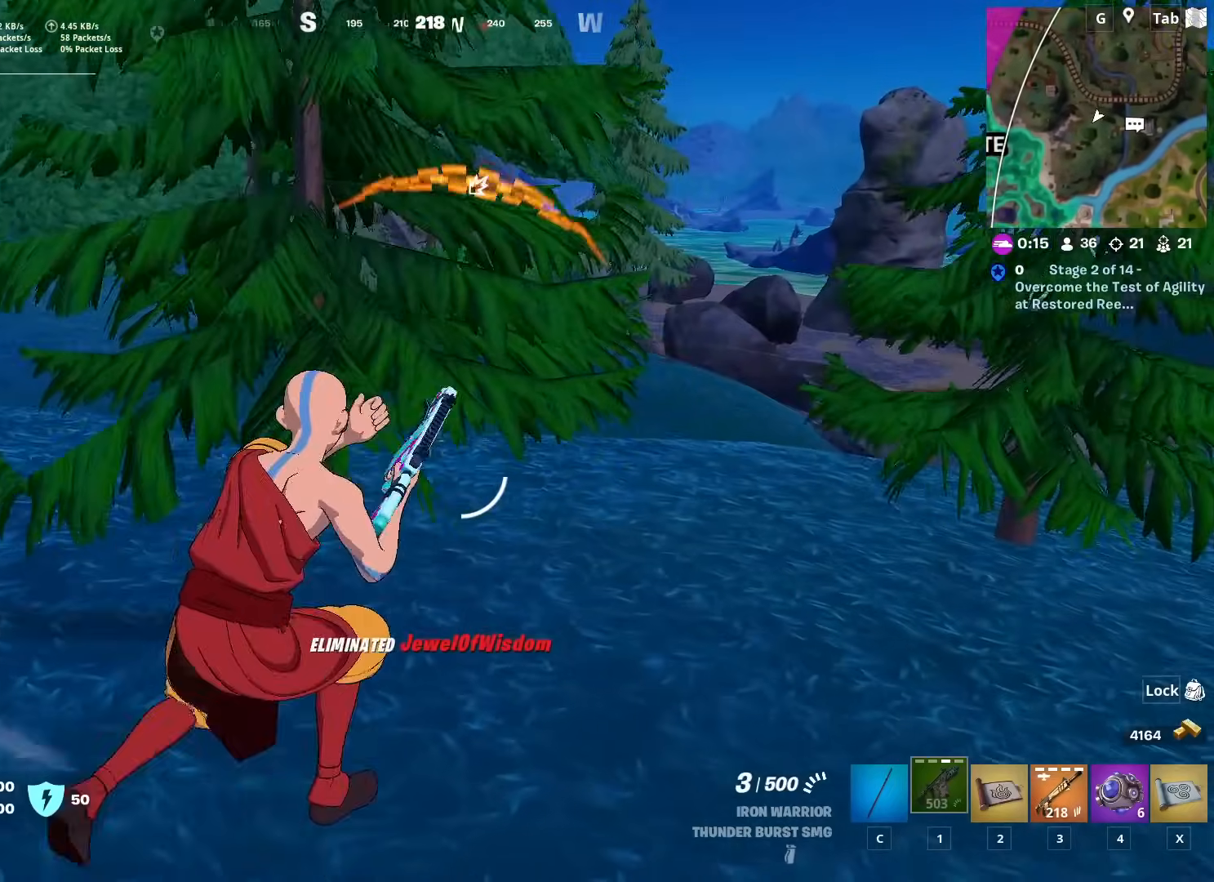
{"keys": ["d", "w"], "mouse": [], "mouse_move": "up-right", "events": [[467, "w", "down"]]}
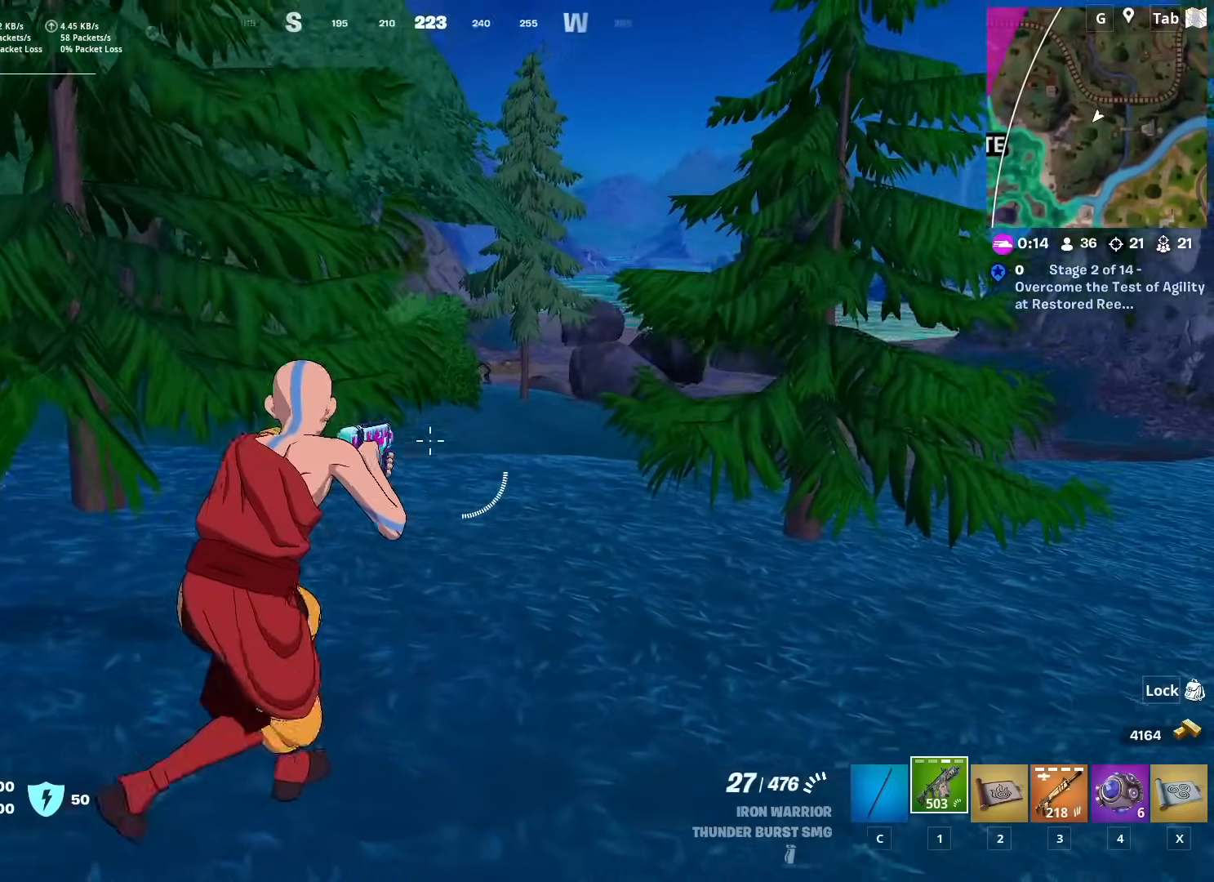
{"keys": ["d", "w"], "mouse": ["right"], "mouse_move": "still", "events": [[67, "d", "up"], [201, "3", "down"], [301, "3", "up"], [501, "d", "down"], [501, "mouse_right", "down"]]}
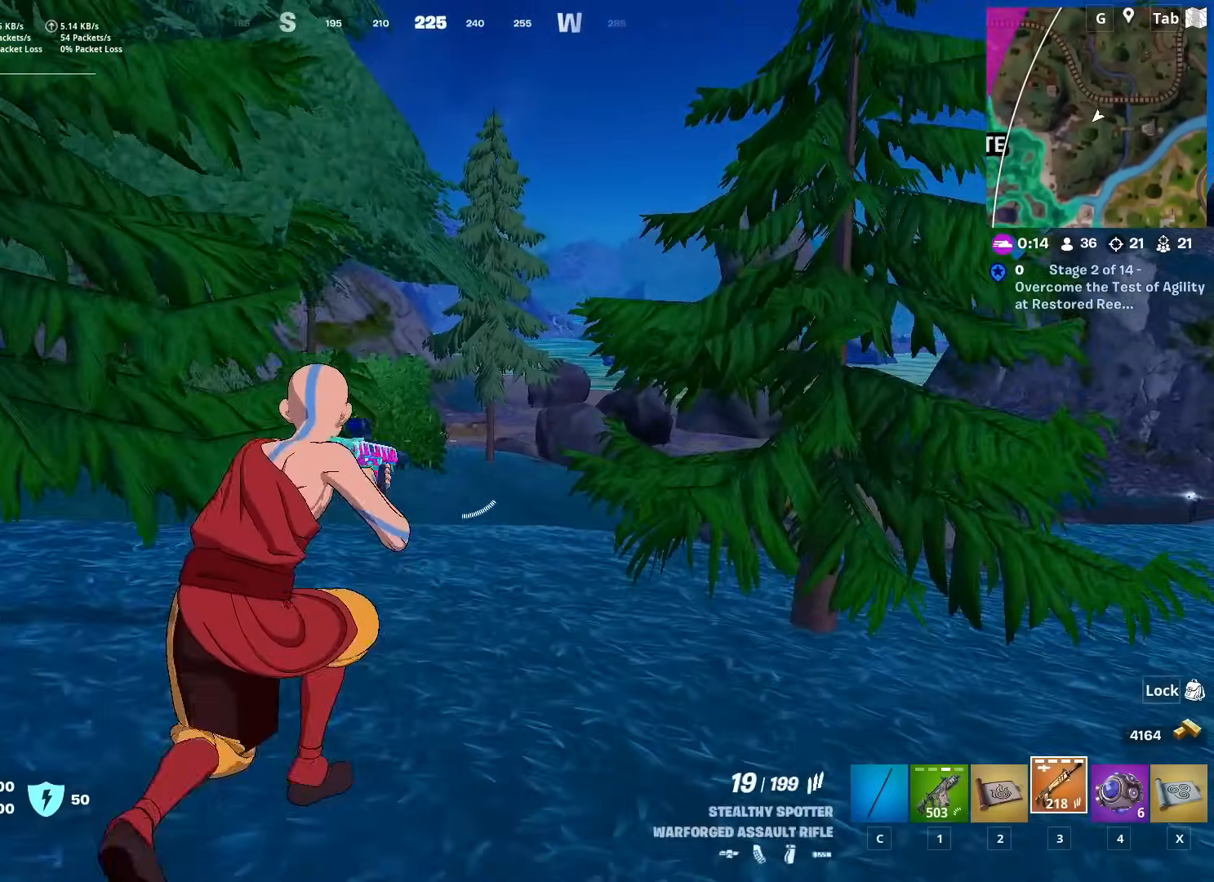
{"keys": ["d"], "mouse": ["left", "right"], "mouse_move": "right", "events": [[83, "w", "up"], [117, "mouse_left", "down"], [217, "d", "up"], [450, "d", "down"]]}
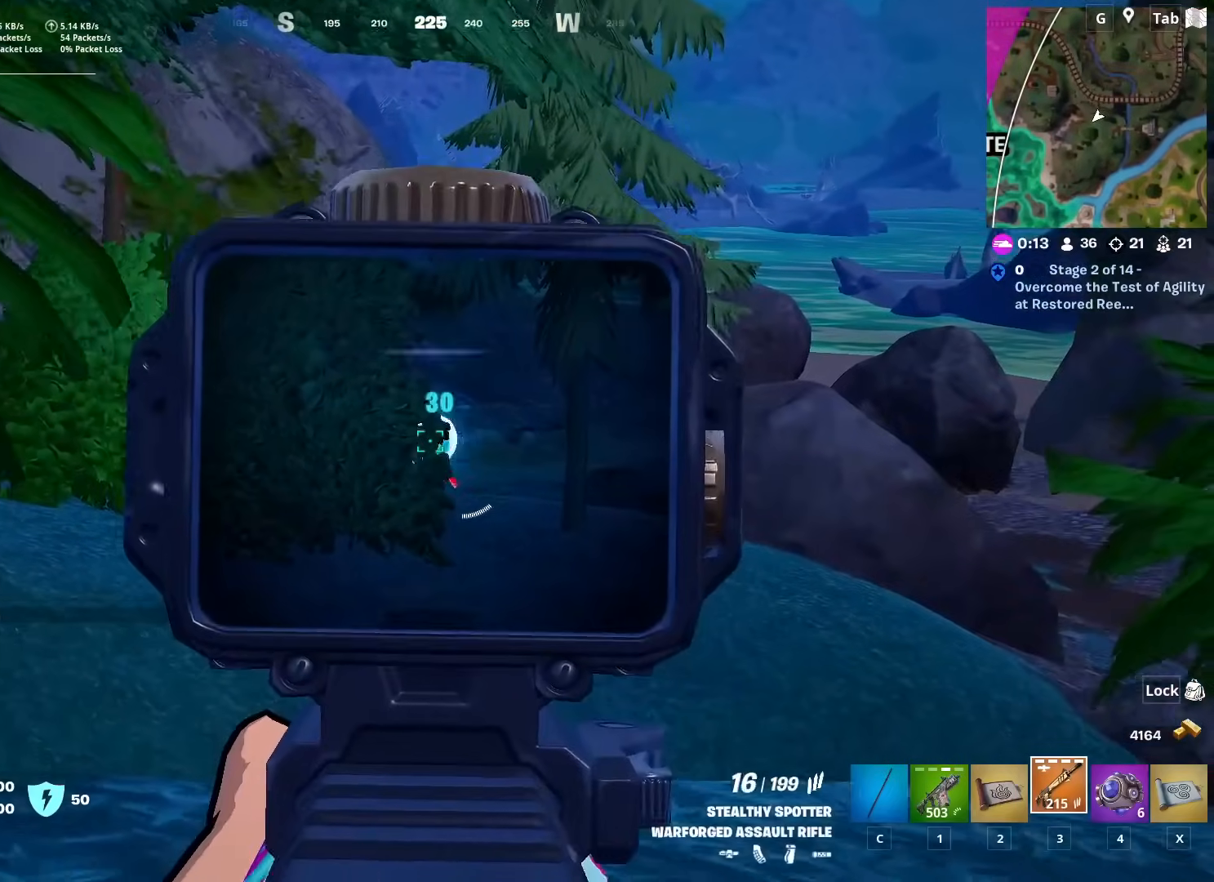
{"keys": ["s"], "mouse": ["left", "right"], "mouse_move": "down-left", "events": [[84, "s", "down"], [468, "d", "up"]]}
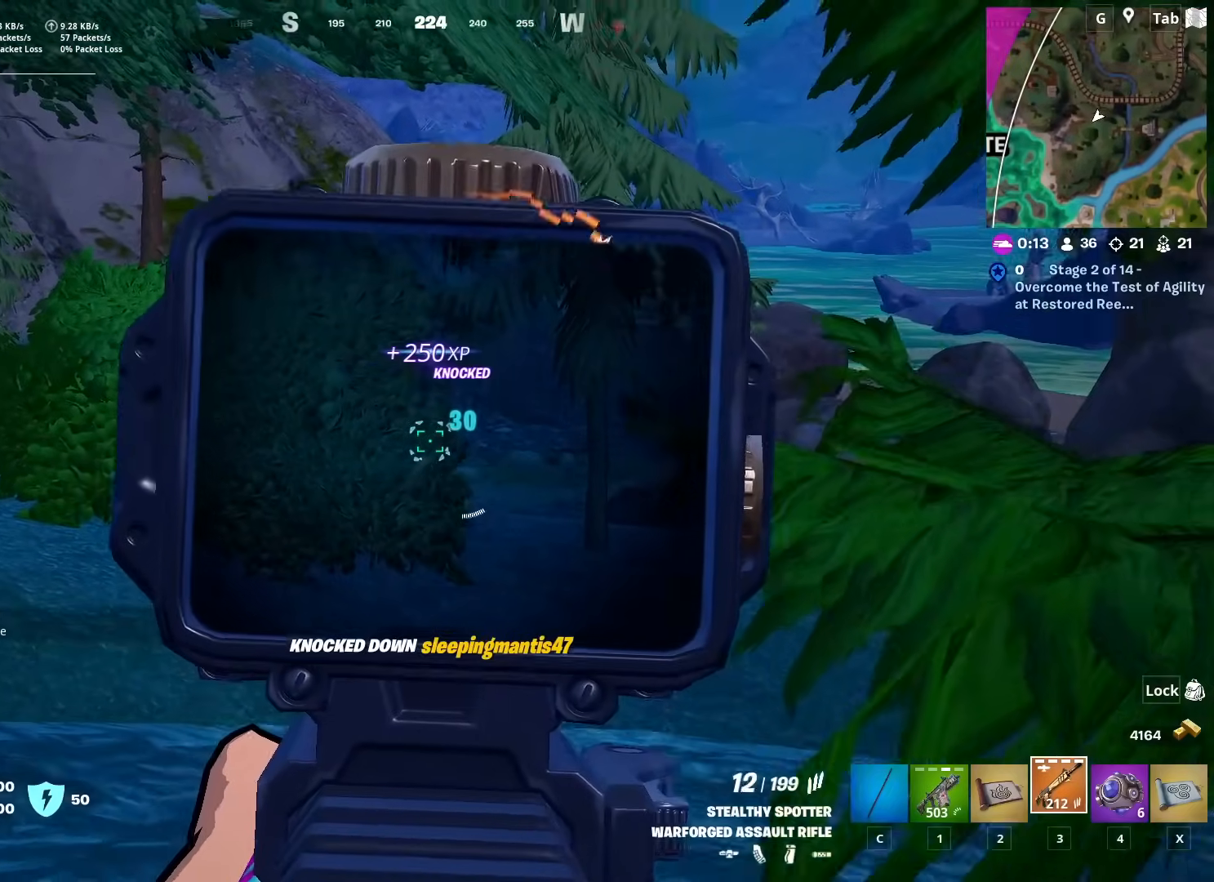
{"keys": ["d", "space", "w"], "mouse": [], "mouse_move": "right", "events": [[34, "a", "down"], [217, "a", "up"], [217, "d", "down"], [217, "mouse_left", "up"], [250, "mouse_right", "up"], [250, "s", "up"], [300, "space", "down"], [351, "w", "down"]]}
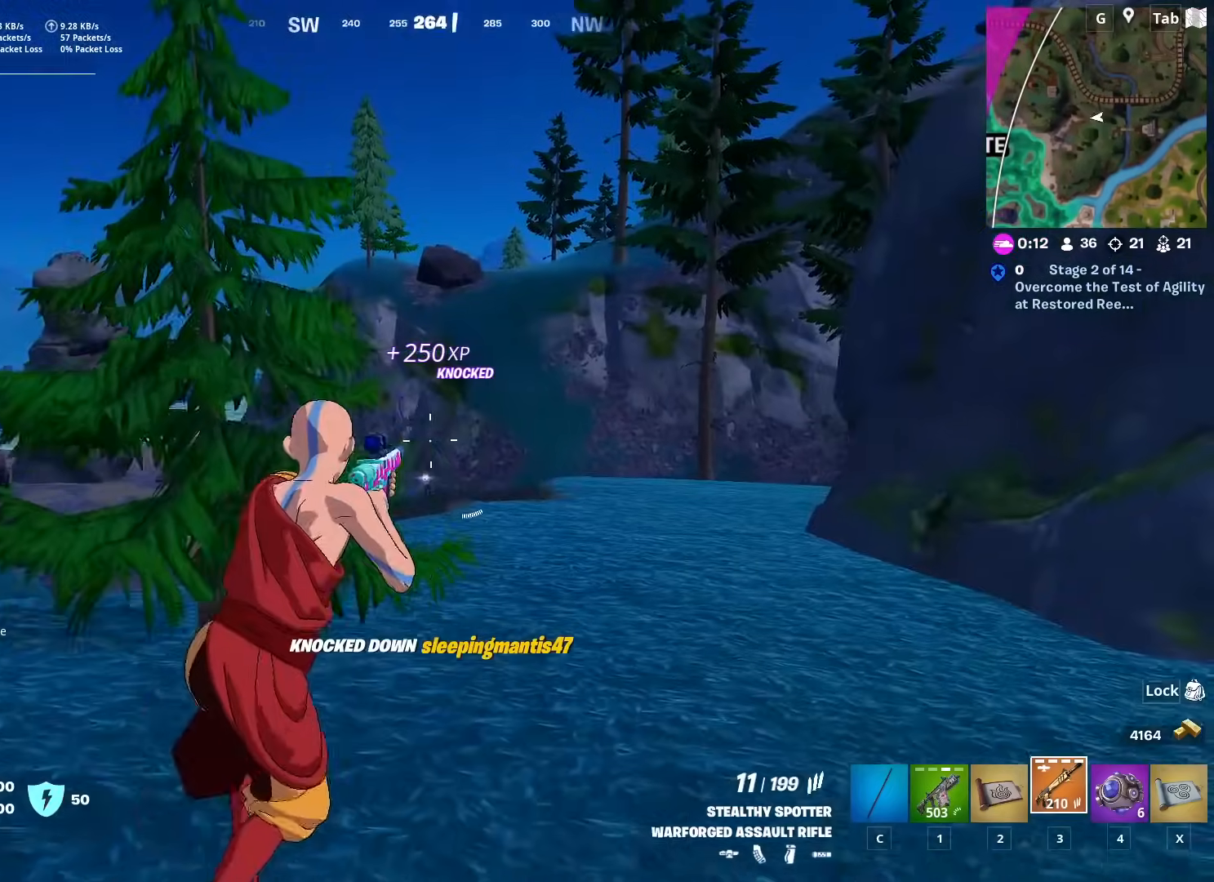
{"keys": ["d", "w"], "mouse": [], "mouse_move": "left", "events": [[33, "space", "up"], [217, "d", "up"], [317, "a", "down"], [450, "a", "up"], [450, "d", "down"]]}
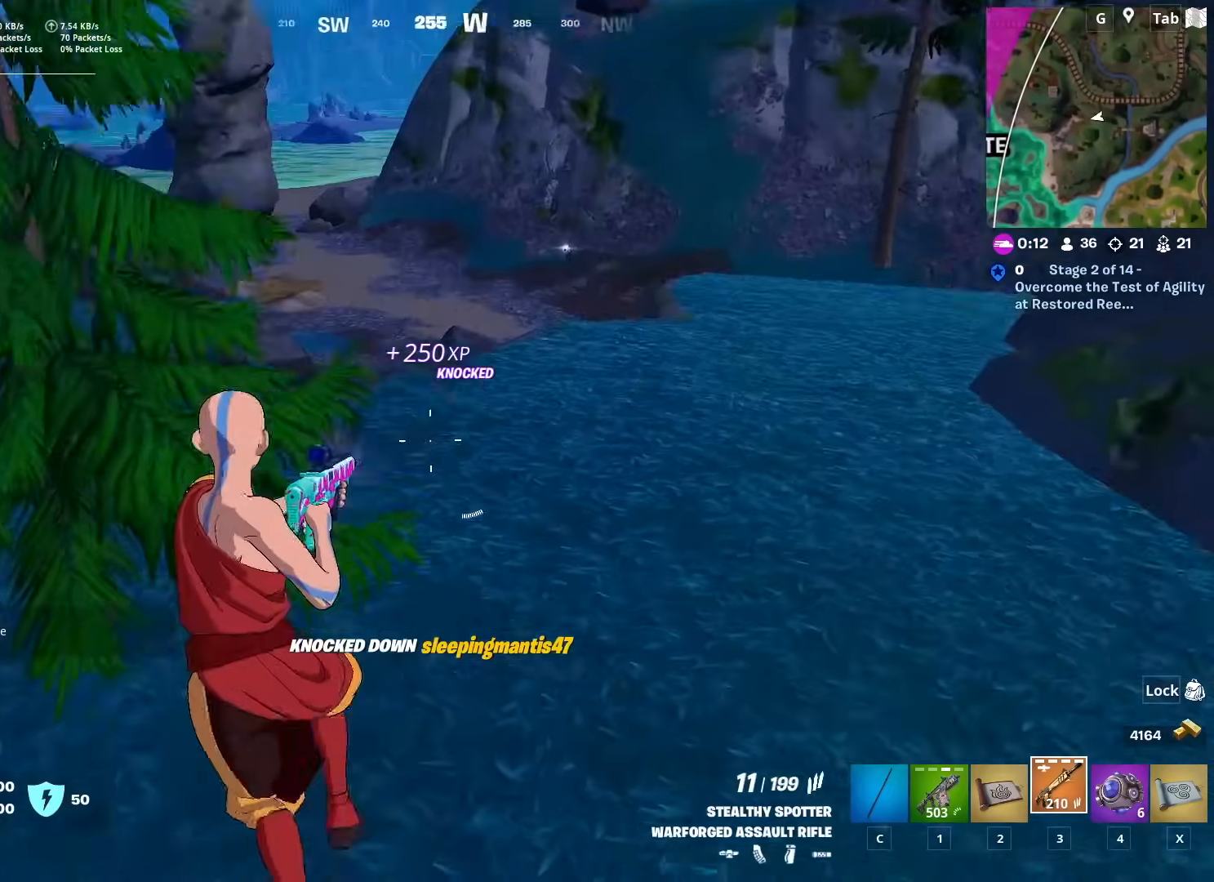
{"keys": ["a", "w"], "mouse": [], "mouse_move": "up", "events": [[84, "space", "down"], [334, "space", "up"], [417, "a", "down"], [417, "d", "up"]]}
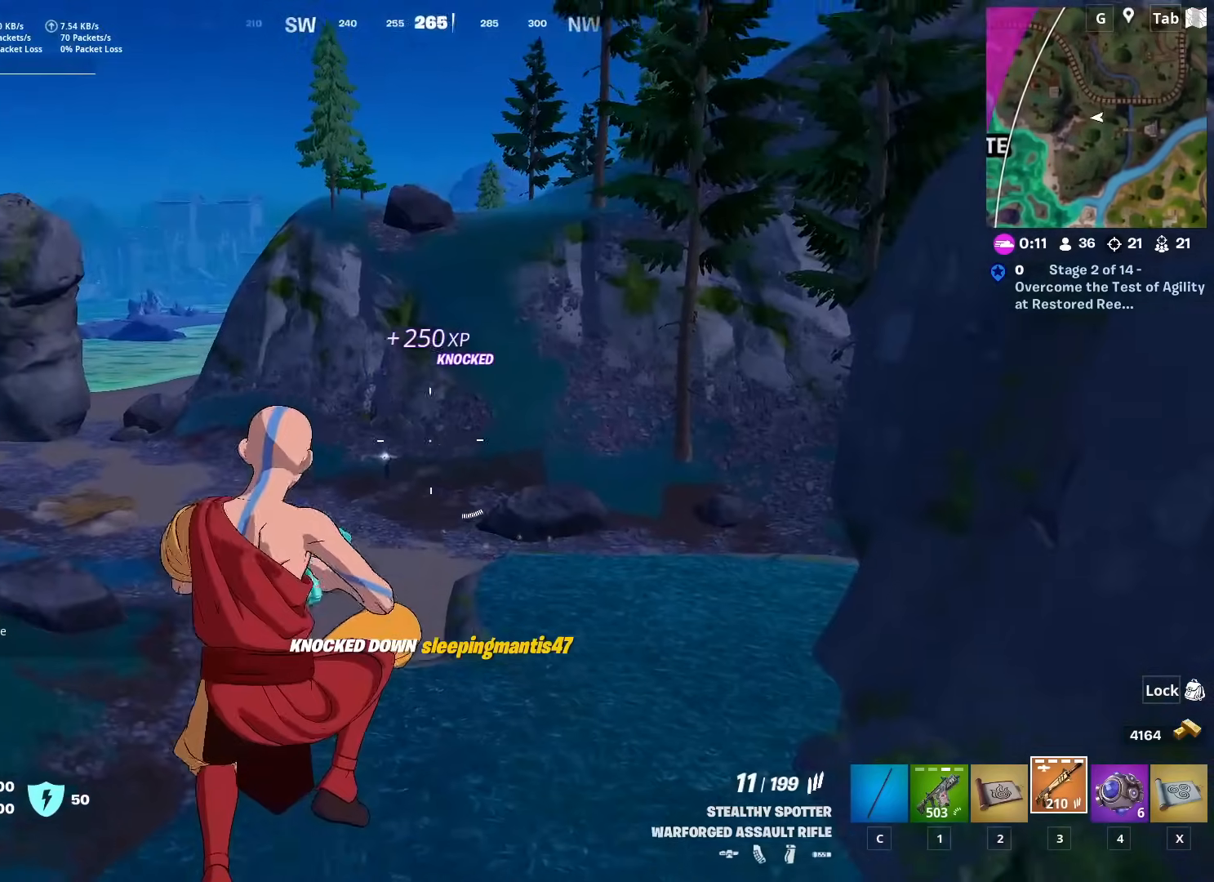
{"keys": ["a"], "mouse": [], "mouse_move": "up-right", "events": [[200, "w", "up"]]}
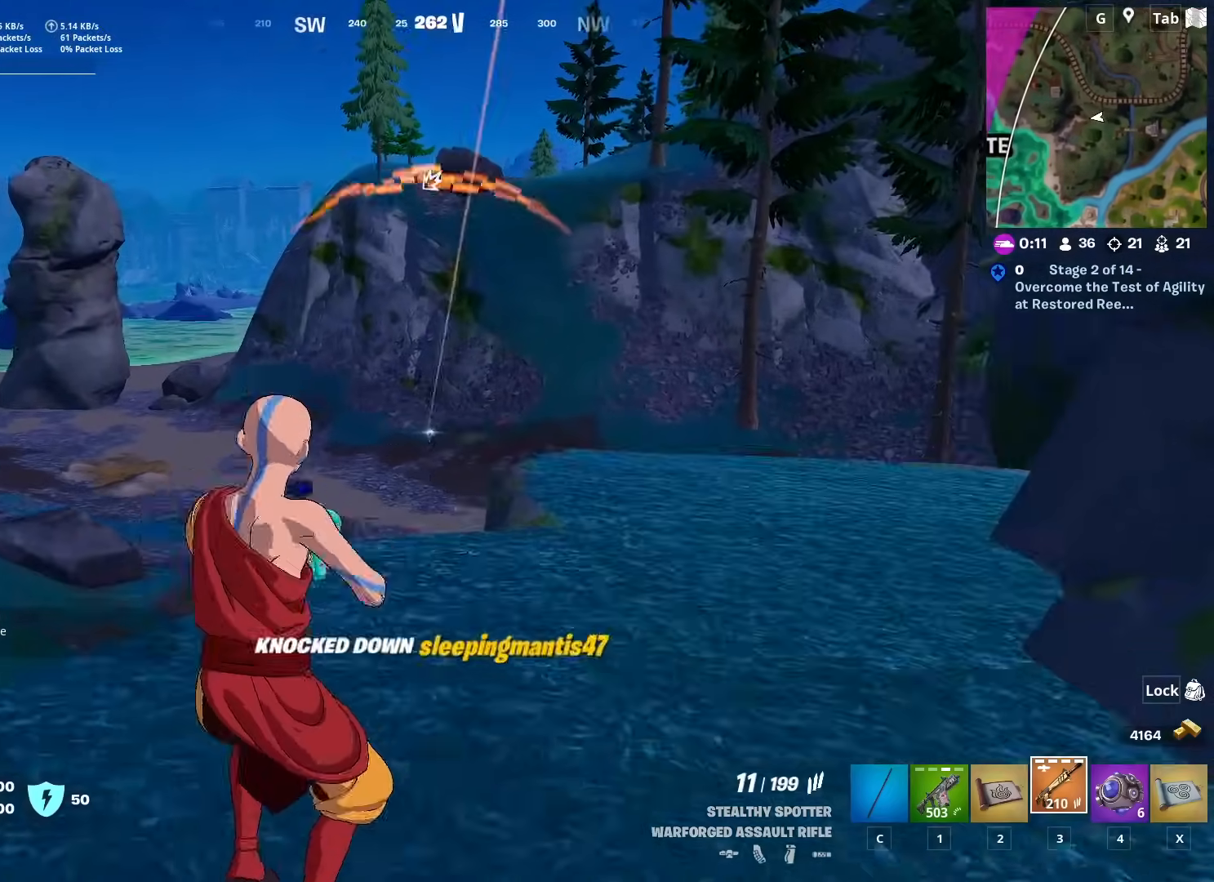
{"keys": ["d"], "mouse": ["left", "right"], "mouse_move": "down", "events": [[34, "mouse_right", "down"], [34, "s", "down"], [84, "a", "up"], [84, "d", "down"], [134, "mouse_left", "down"], [184, "s", "up"], [217, "shift", "down"], [401, "shift", "up"]]}
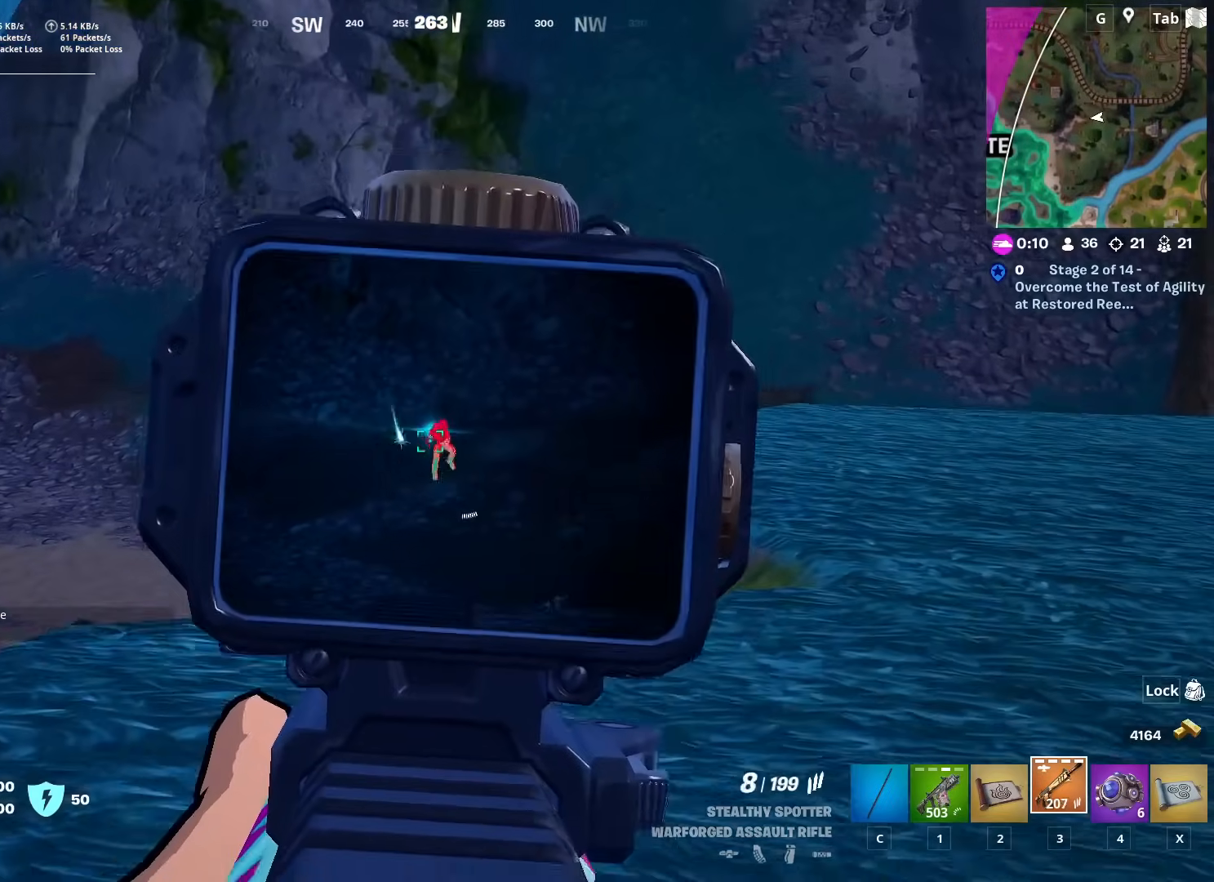
{"keys": ["a"], "mouse": ["left", "right"], "mouse_move": "still", "events": [[133, "a", "down"], [133, "d", "up"]]}
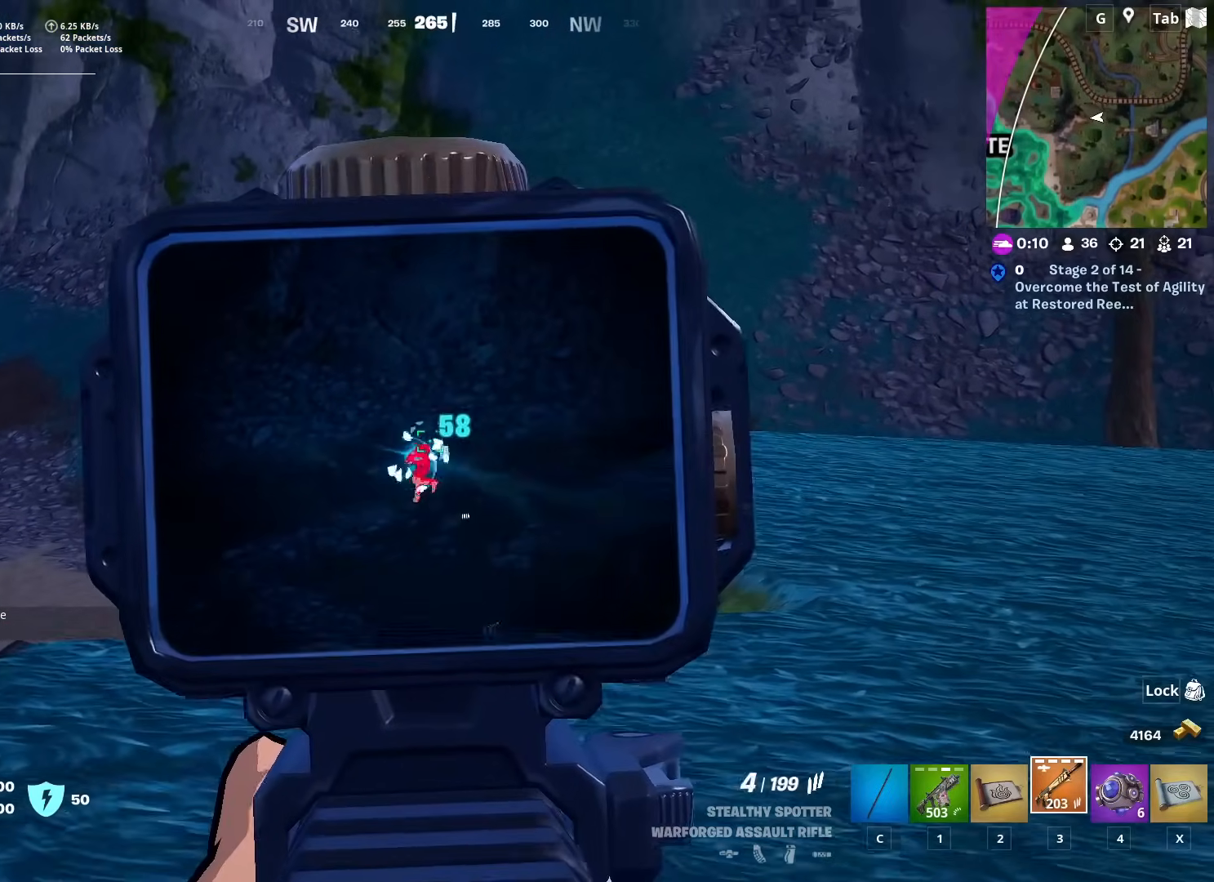
{"keys": ["d"], "mouse": ["left", "right"], "mouse_move": "left", "events": [[200, "d", "down"], [250, "a", "up"]]}
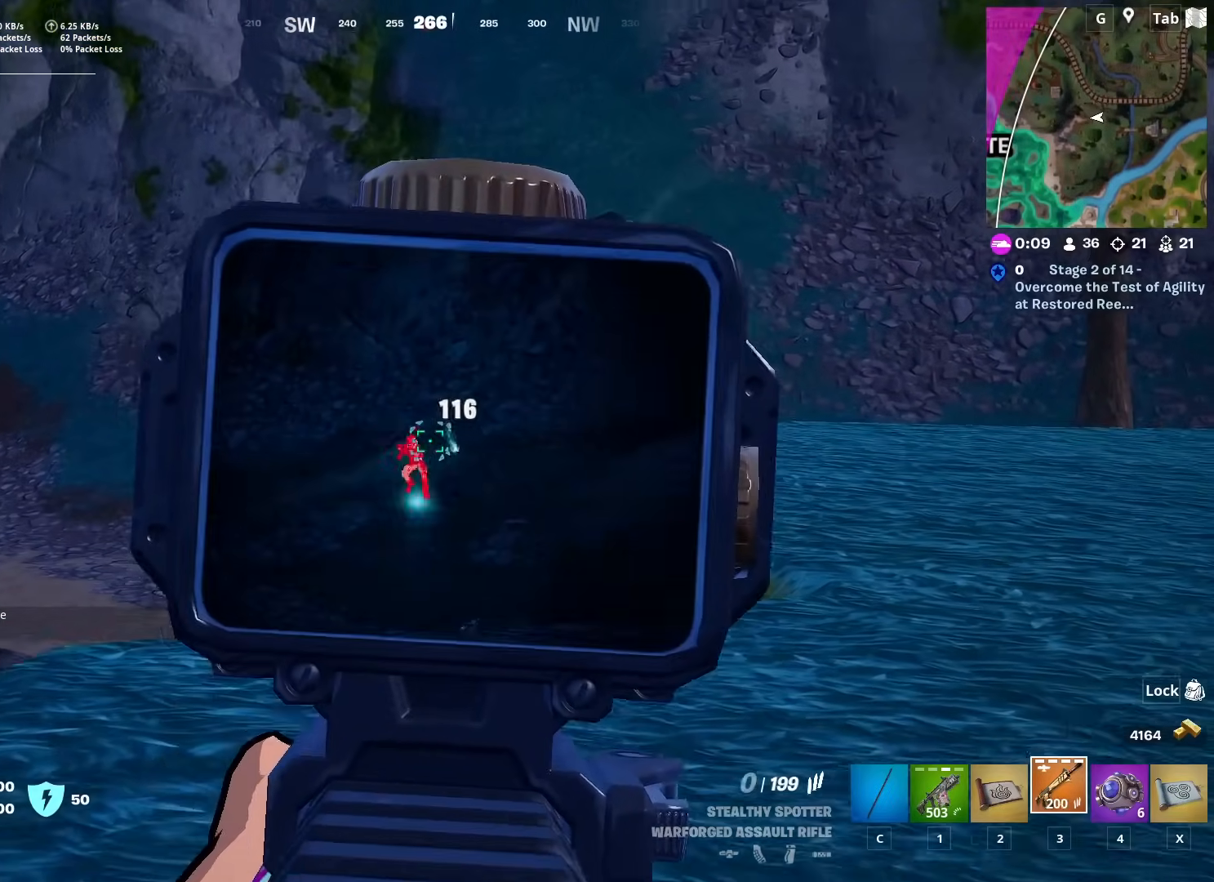
{"keys": ["d", "w"], "mouse": ["right"], "mouse_move": "still", "events": [[33, "mouse_left", "up"], [83, "w", "down"], [167, "space", "down"], [350, "space", "up"]]}
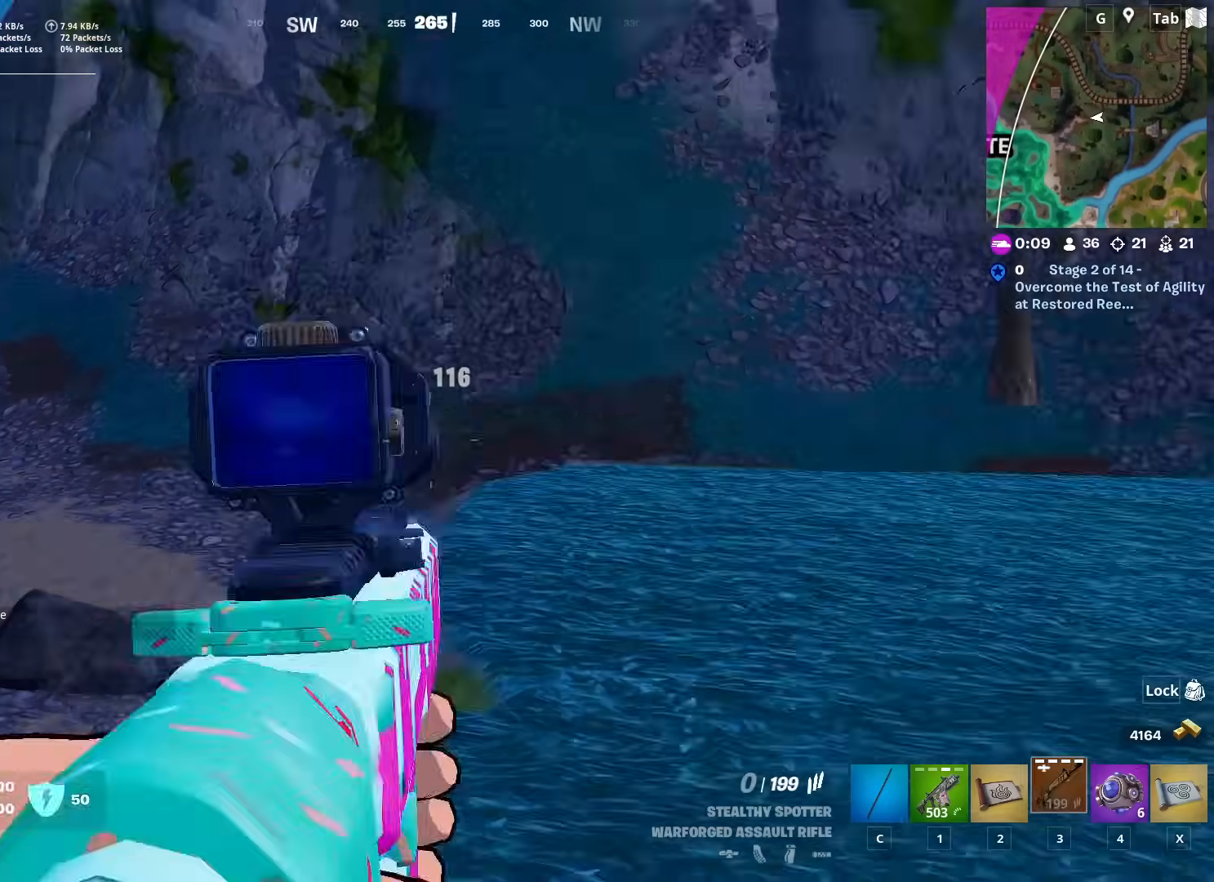
{"keys": ["d", "shift"], "mouse": [], "mouse_move": "still", "events": [[100, "w", "up"], [234, "mouse_right", "up"], [467, "shift", "down"]]}
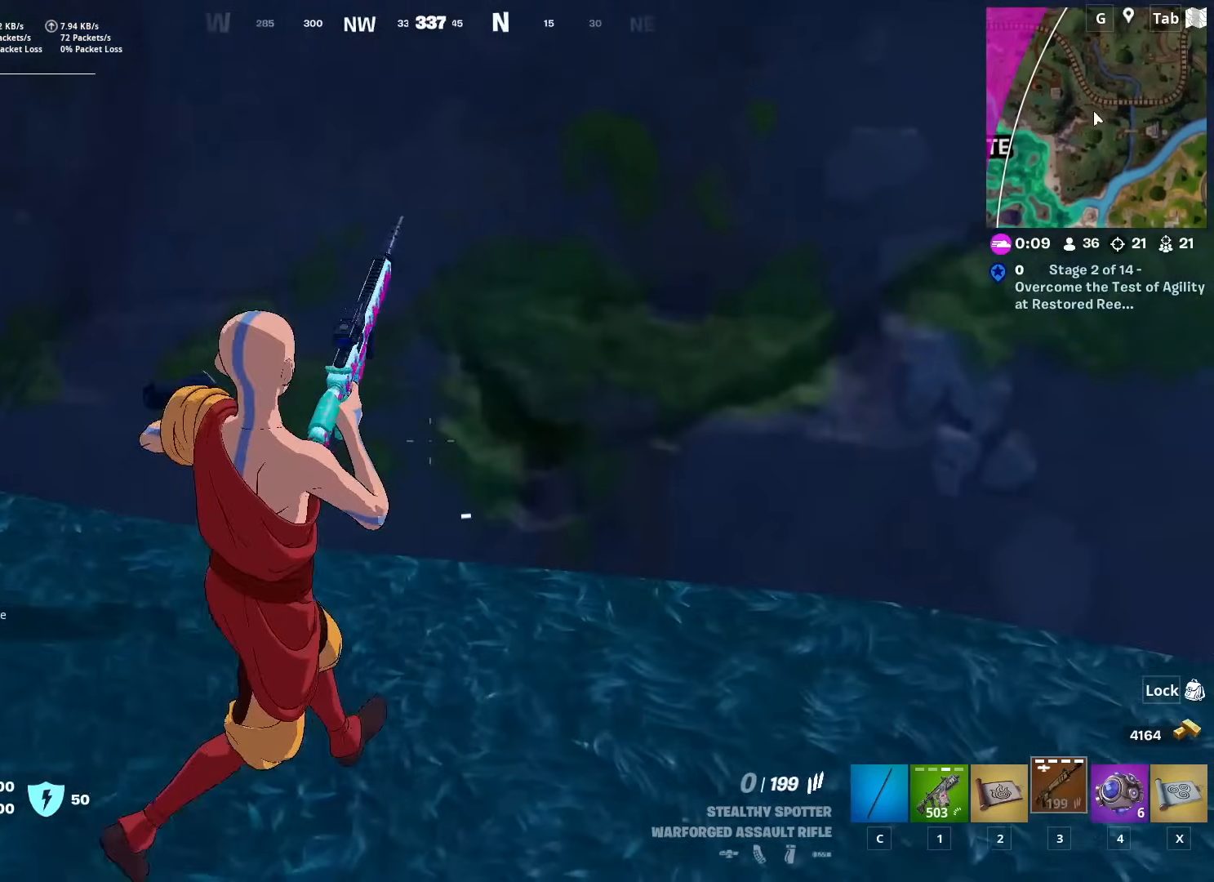
{"keys": ["d", "shift"], "mouse": [], "mouse_move": "still", "events": [[116, "shift", "up"], [116, "space", "down"], [200, "w", "down"], [300, "w", "up"], [350, "space", "up"], [400, "shift", "down"]]}
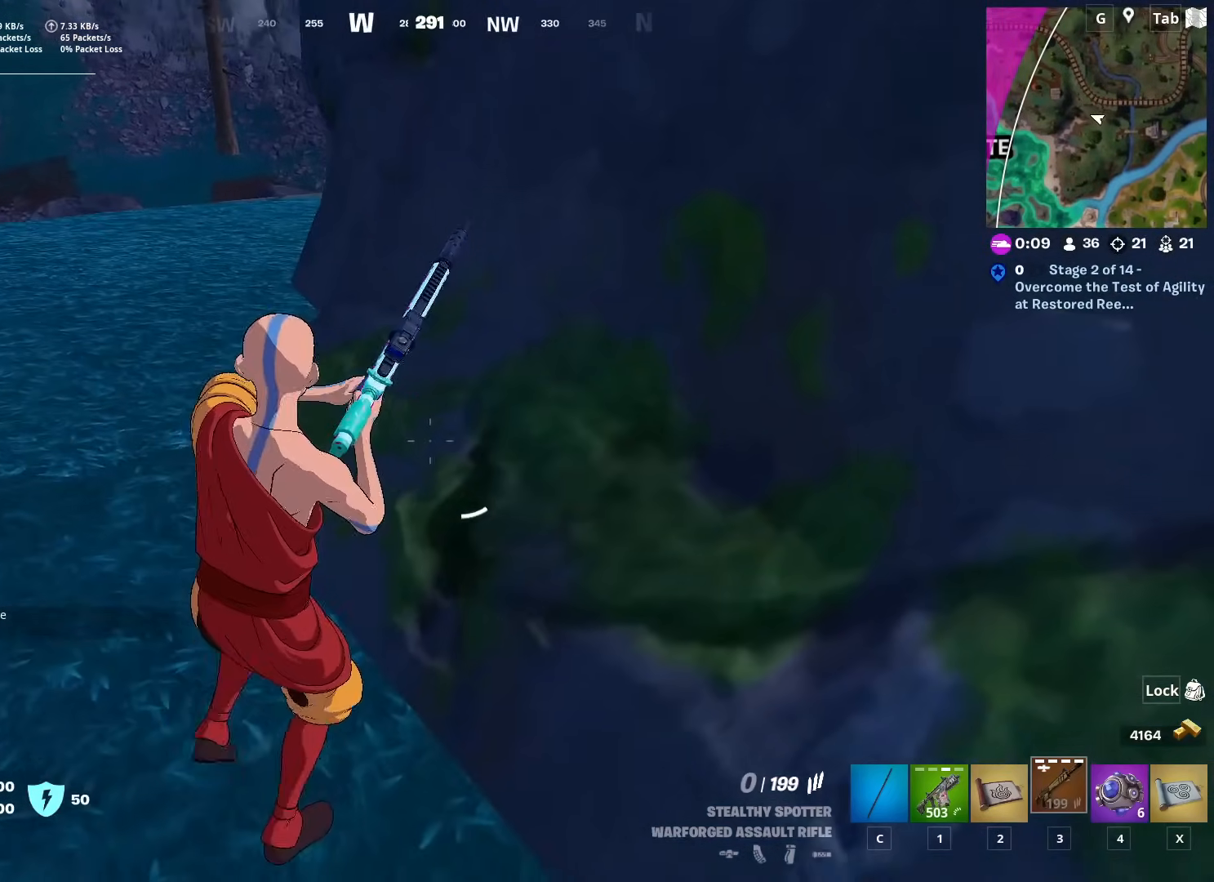
{"keys": ["a", "s"], "mouse": [], "mouse_move": "up-left", "events": [[84, "shift", "up"], [167, "s", "down"], [267, "a", "down"], [451, "d", "up"]]}
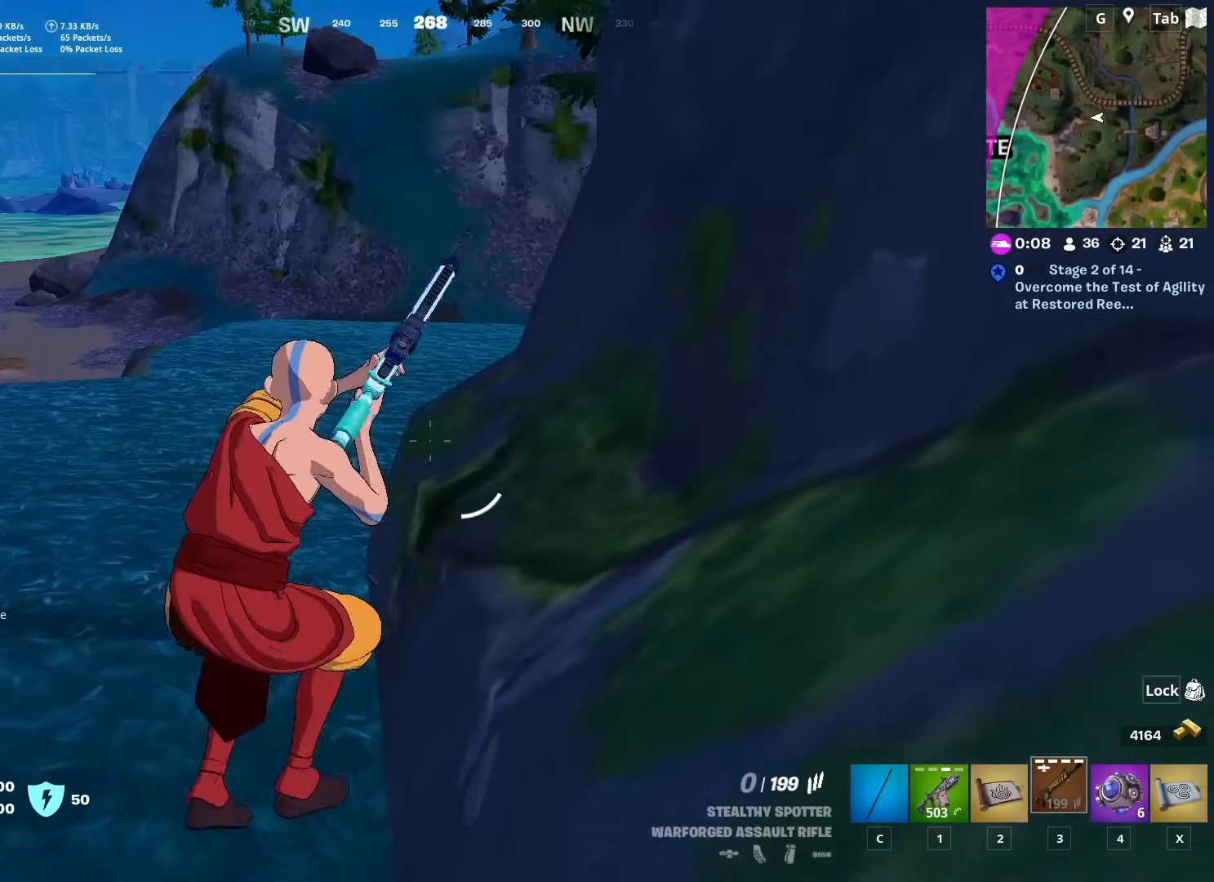
{"keys": ["a"], "mouse": [], "mouse_move": "up-left", "events": [[150, "a", "up"], [150, "s", "up"], [183, "a", "down"]]}
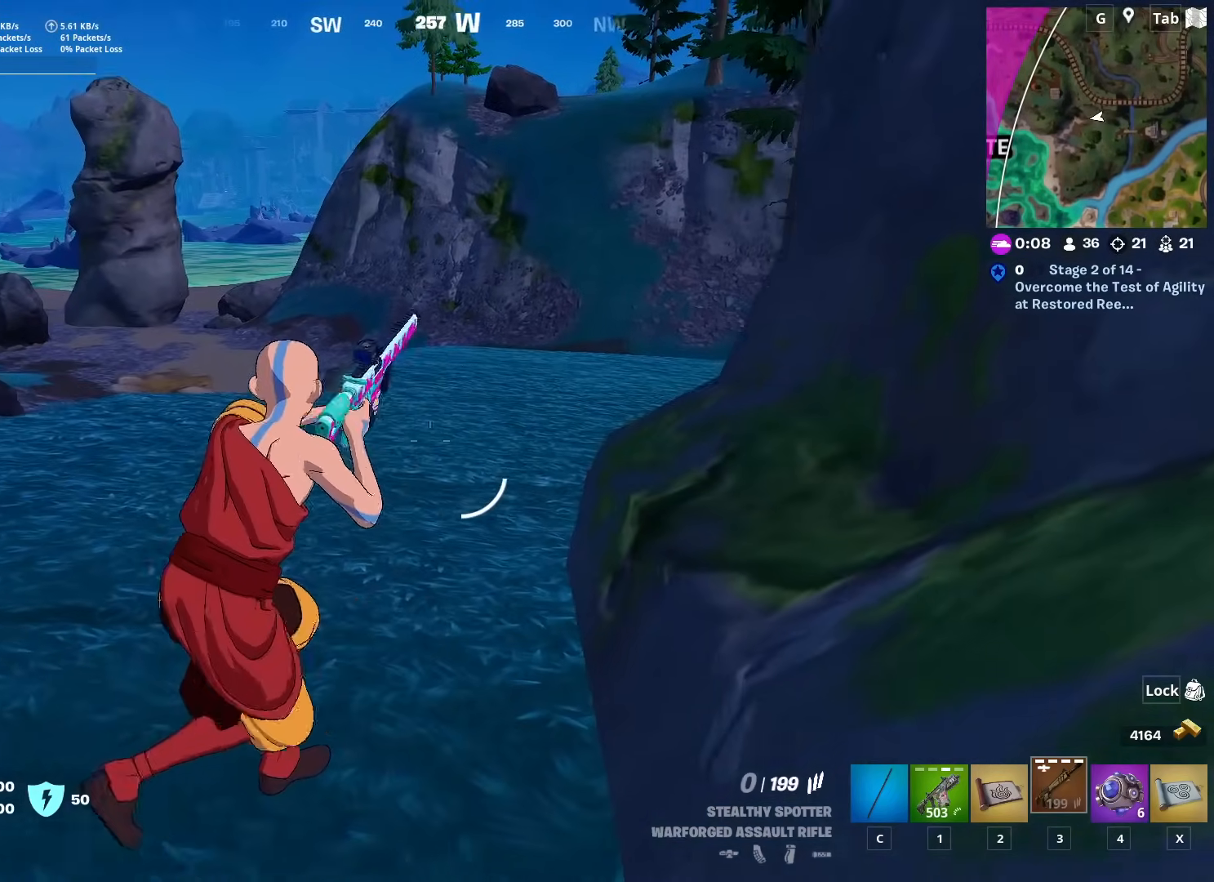
{"keys": ["a", "space"], "mouse": ["left"], "mouse_move": "right", "events": [[100, "space", "down"], [150, "w", "down"], [250, "space", "up"], [351, "w", "up"], [401, "space", "down"], [484, "mouse_left", "down"]]}
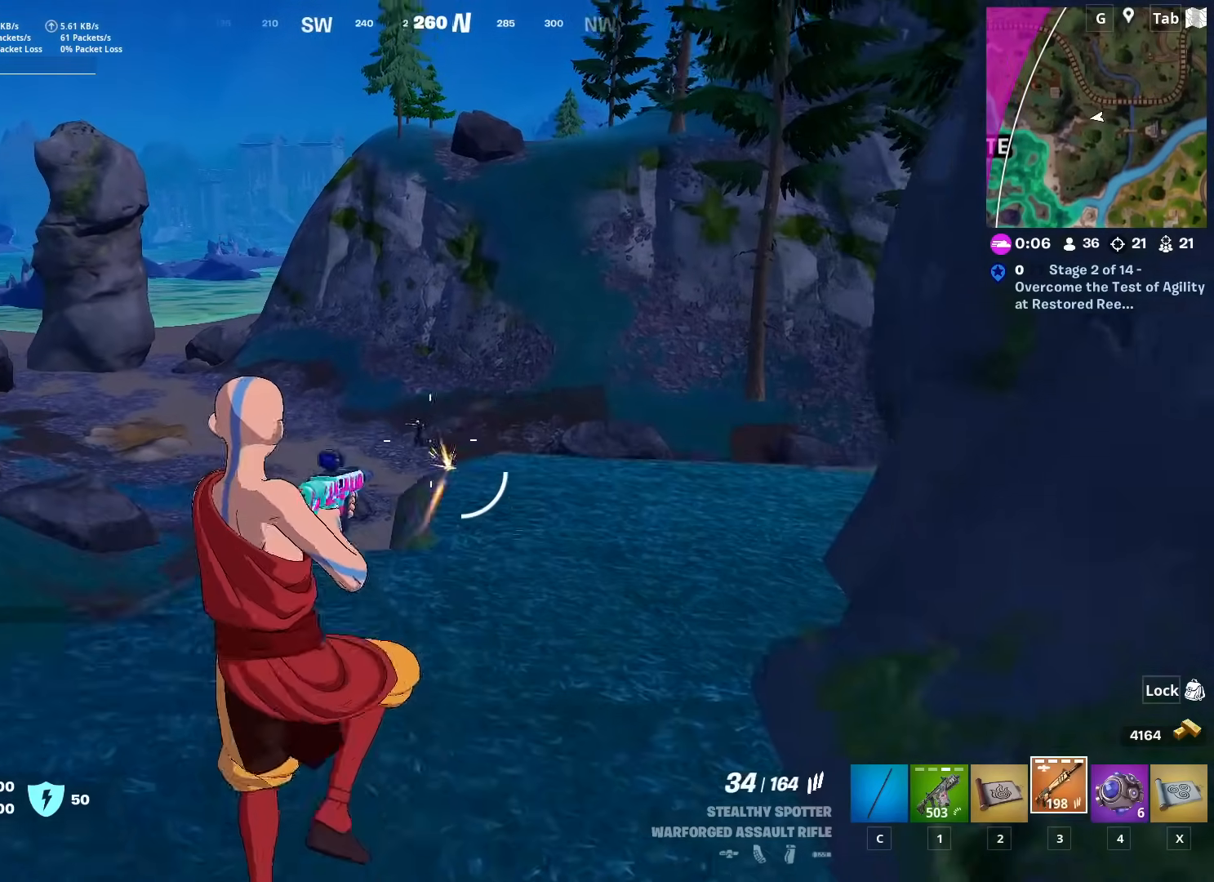
{"keys": ["a"], "mouse": [], "mouse_move": "still", "events": [[33, "space", "up"], [83, "mouse_left", "up"], [167, "mouse_left", "down"], [267, "mouse_left", "up"], [367, "mouse_left", "down"], [417, "mouse_left", "up"]]}